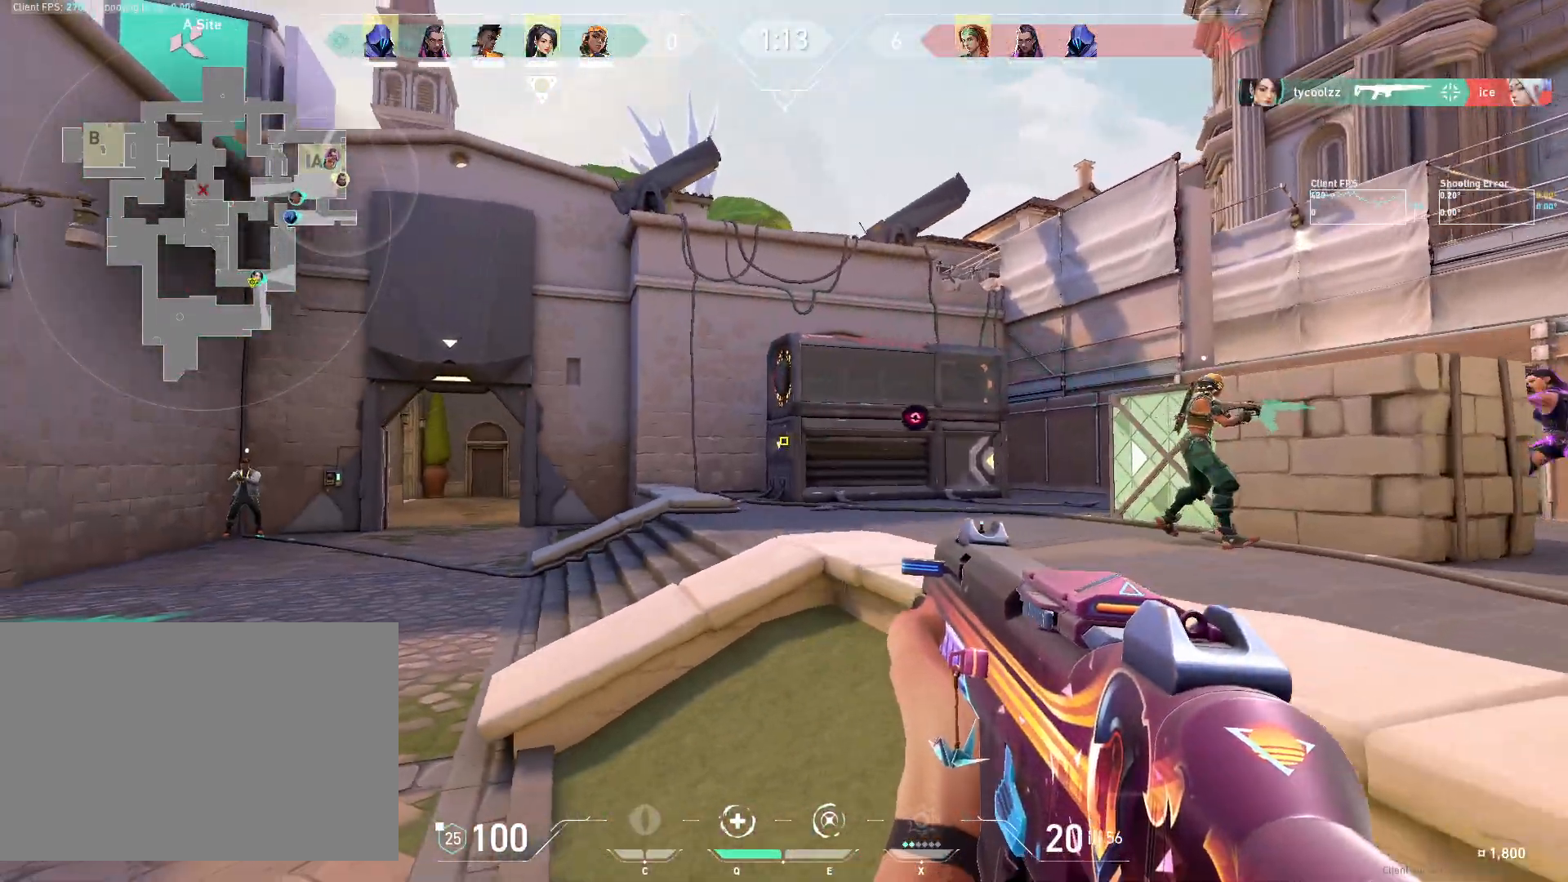
Gameplay with keyboard and mouse; each line is a JSON object with the keys and mouse buttons held at the frame after it. "events" lists presses ("down") and releases ("up") of "4", "a", "c", "ctrl", "d", "e", "q", "r", "s", "shift", "space", "w", "x", "z", "mouse_left", "mouse_wheel", "mouse_right", "mouse_mb4" and "mouse_mb5" between this image and that frame as [ms after this image, input, new state], when the widget could be followed in between. "mouse_left", "mouse_wheel", "mouse_right", "mouse_mb4", "mouse_mb5" = the "left", "wheel", "right", "mb4", "mb5" buttons of the "mouse" list. No other keys are recorded. "wheel" means that the mouse wheel is clicked or scrolled. Mouse movement is not recorded.
{"keys": ["w"], "mouse": [], "events": [[17, "w", "down"], [317, "d", "up"], [333, "a", "down"], [467, "a", "up"]]}
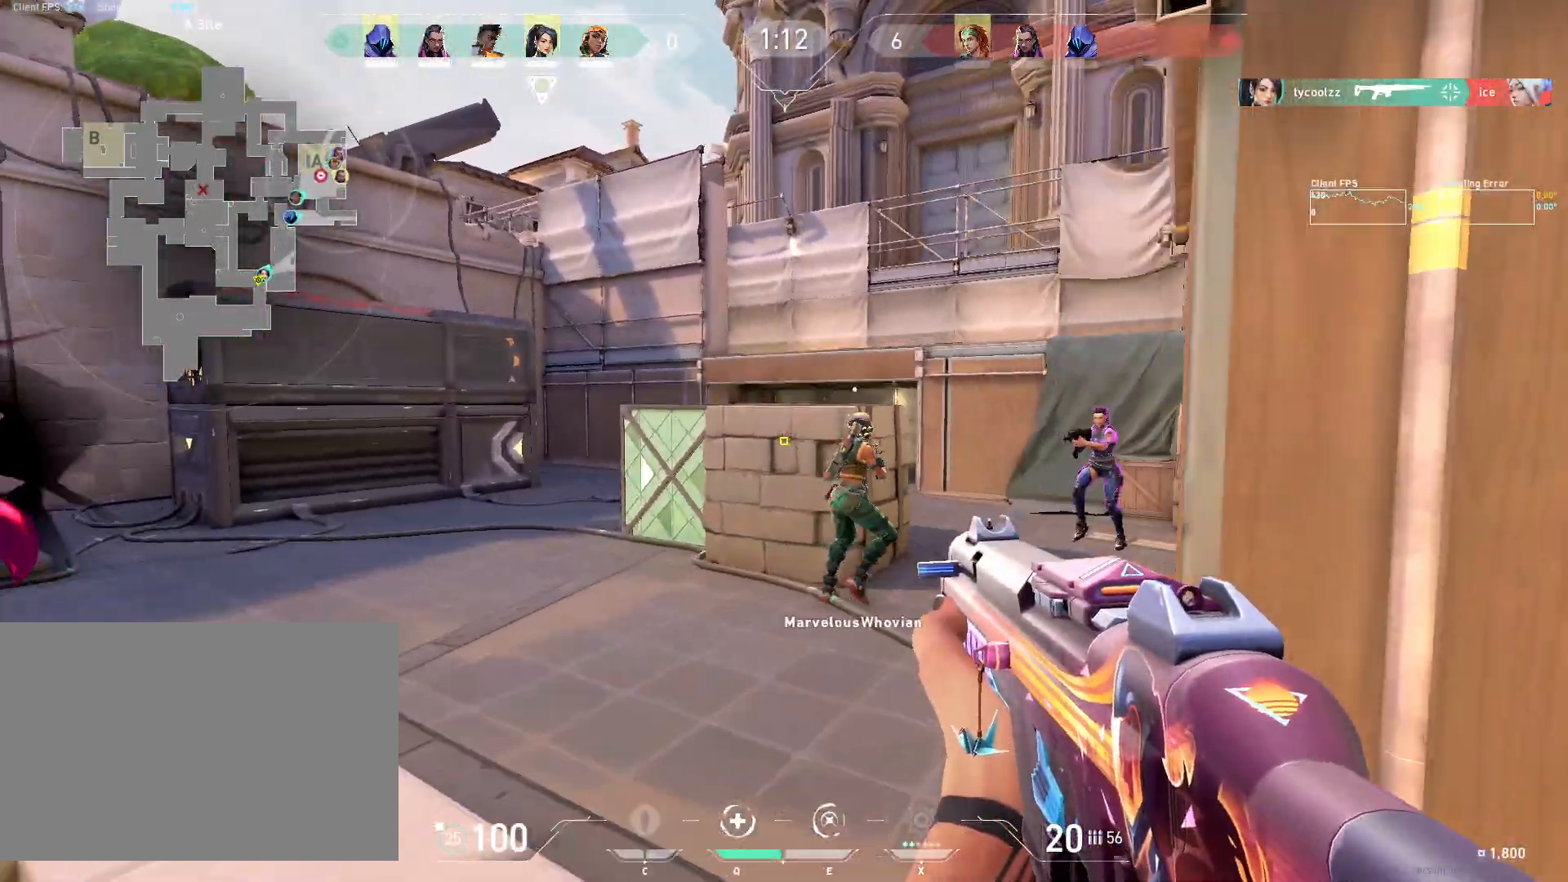
{"keys": ["w"], "mouse": ["left"], "events": [[200, "d", "down"], [283, "d", "up"], [317, "mouse_left", "down"]]}
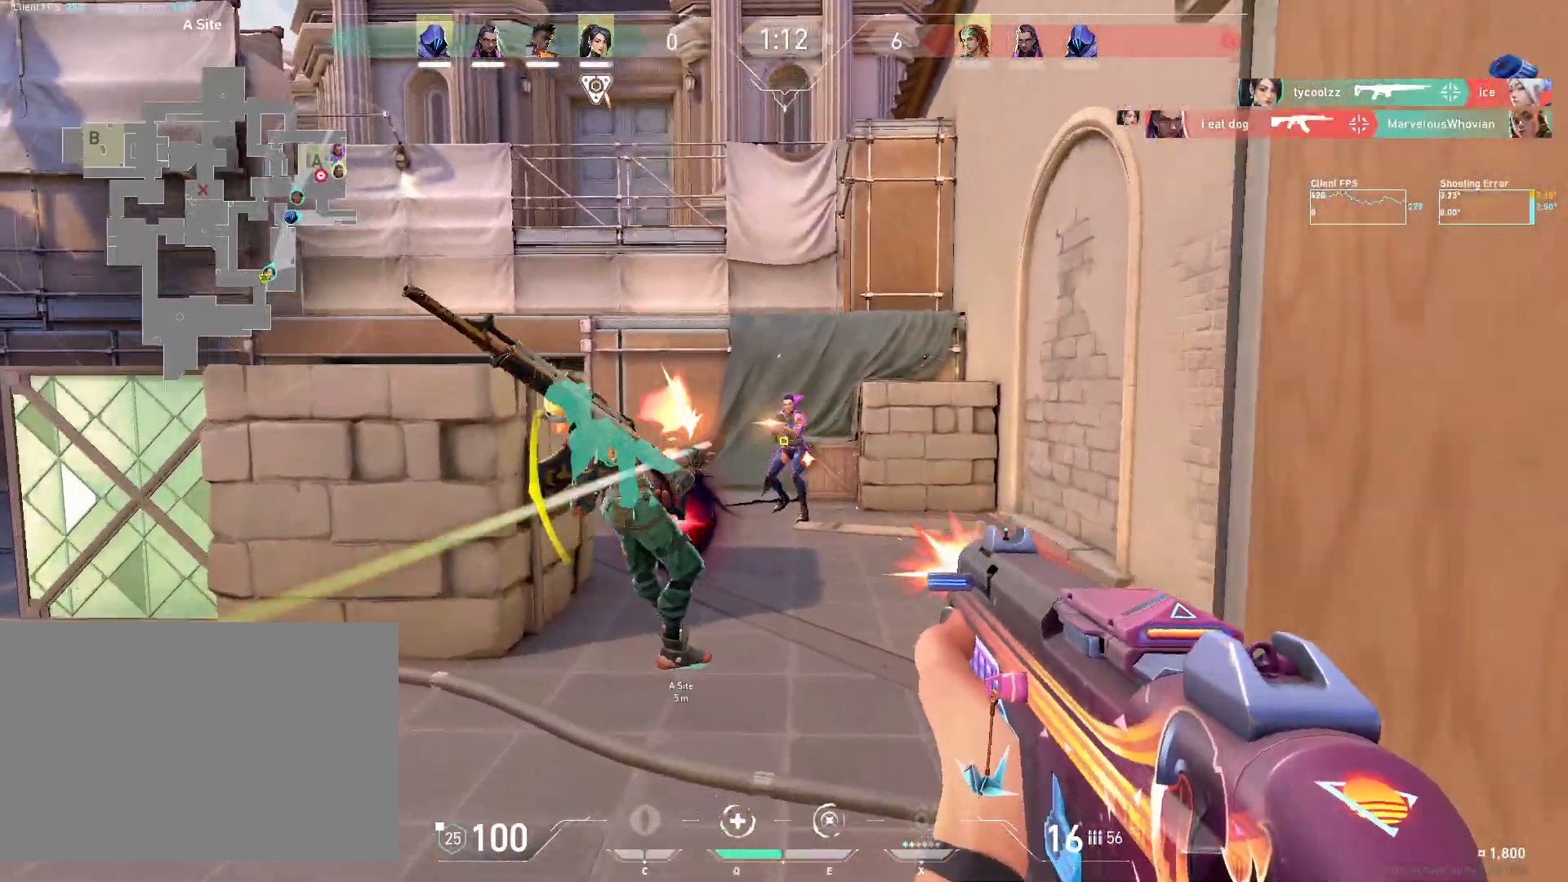
{"keys": ["ctrl"], "mouse": ["left"], "events": [[33, "w", "up"], [200, "ctrl", "down"]]}
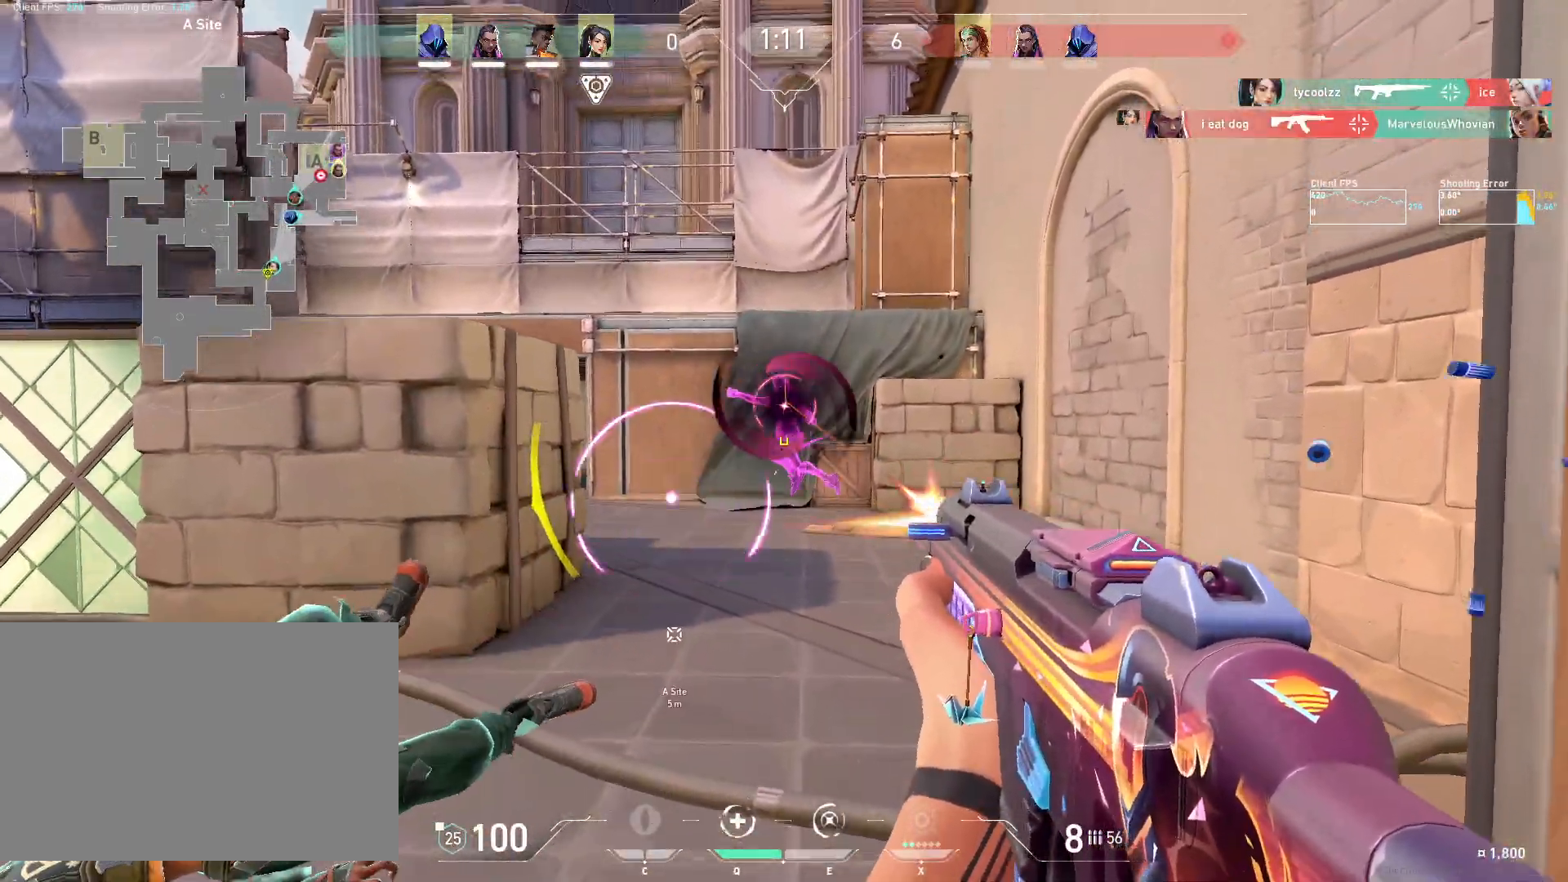
{"keys": ["d", "w"], "mouse": [], "events": [[17, "w", "down"], [100, "ctrl", "up"], [300, "mouse_left", "up"], [417, "d", "down"]]}
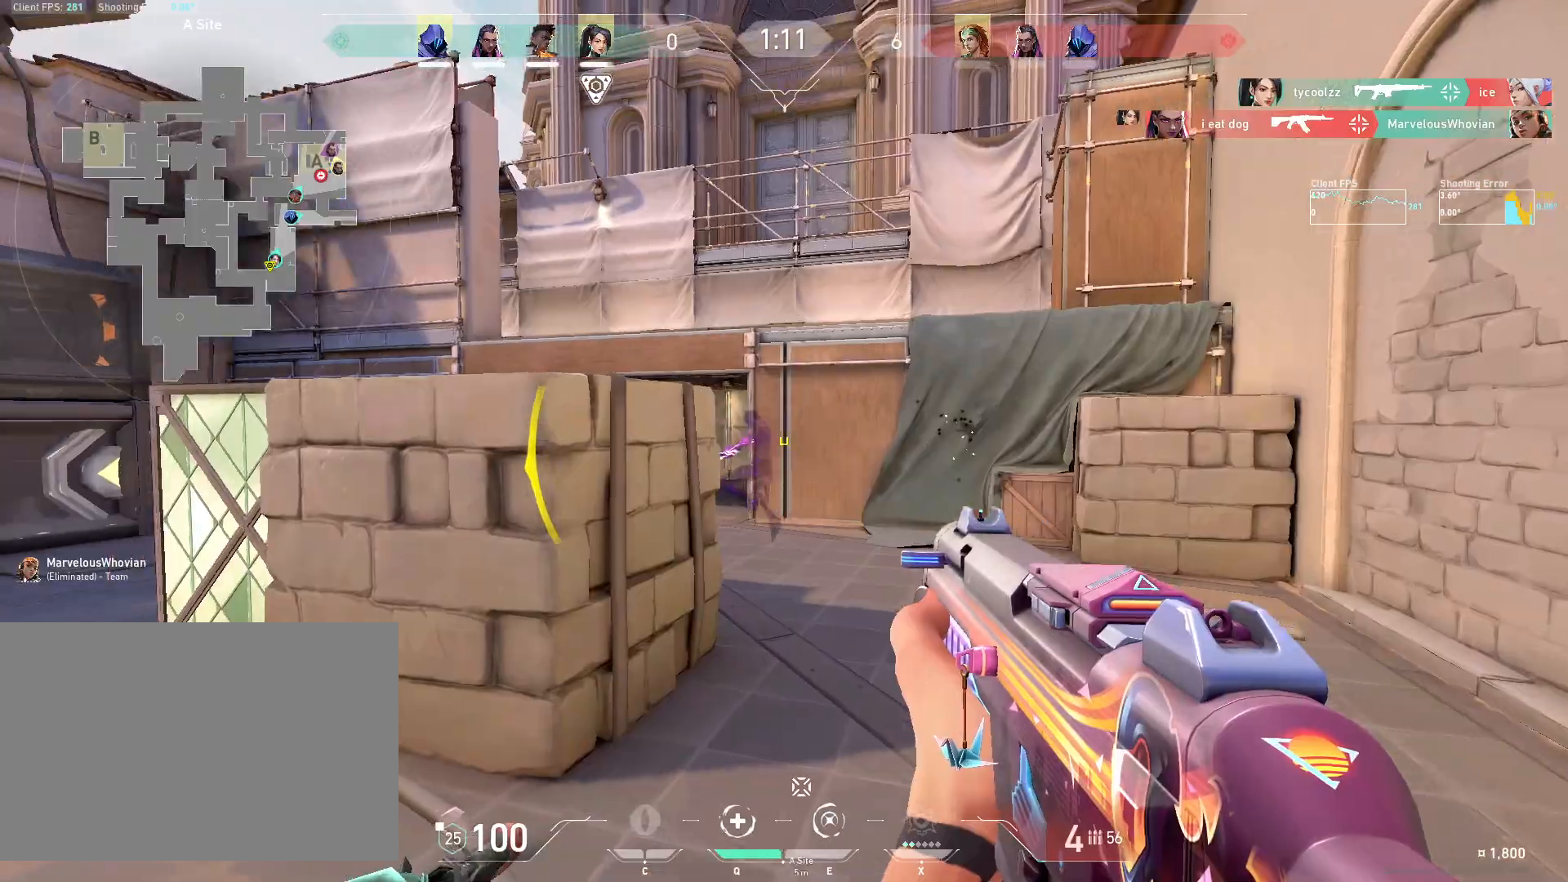
{"keys": ["w"], "mouse": [], "events": [[100, "d", "up"], [317, "d", "down"], [500, "d", "up"]]}
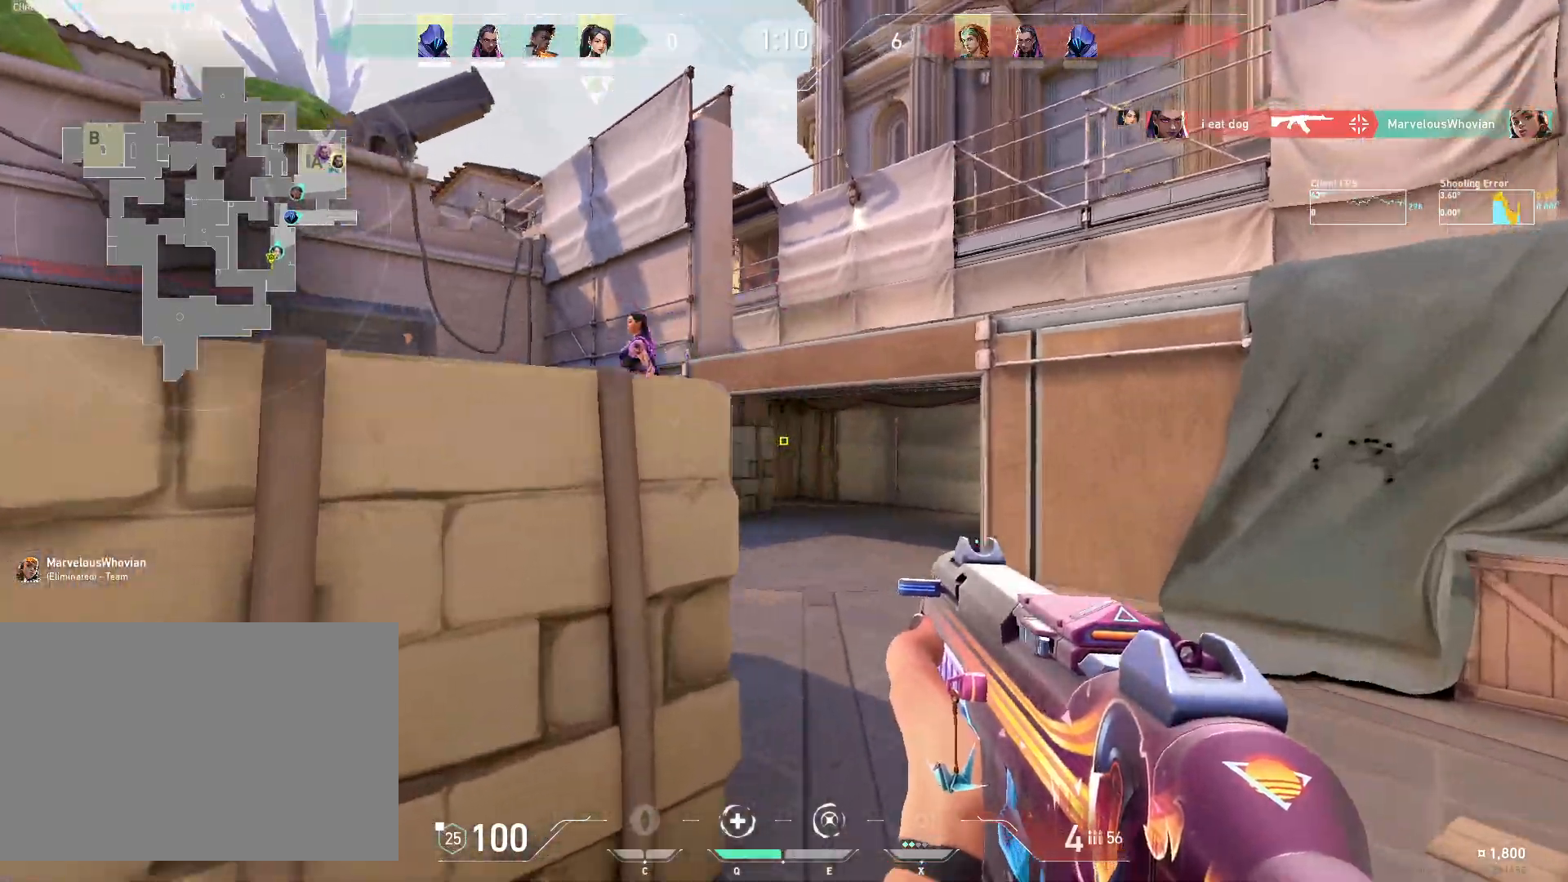
{"keys": [], "mouse": [], "events": [[83, "d", "down"], [417, "d", "up"], [467, "w", "up"]]}
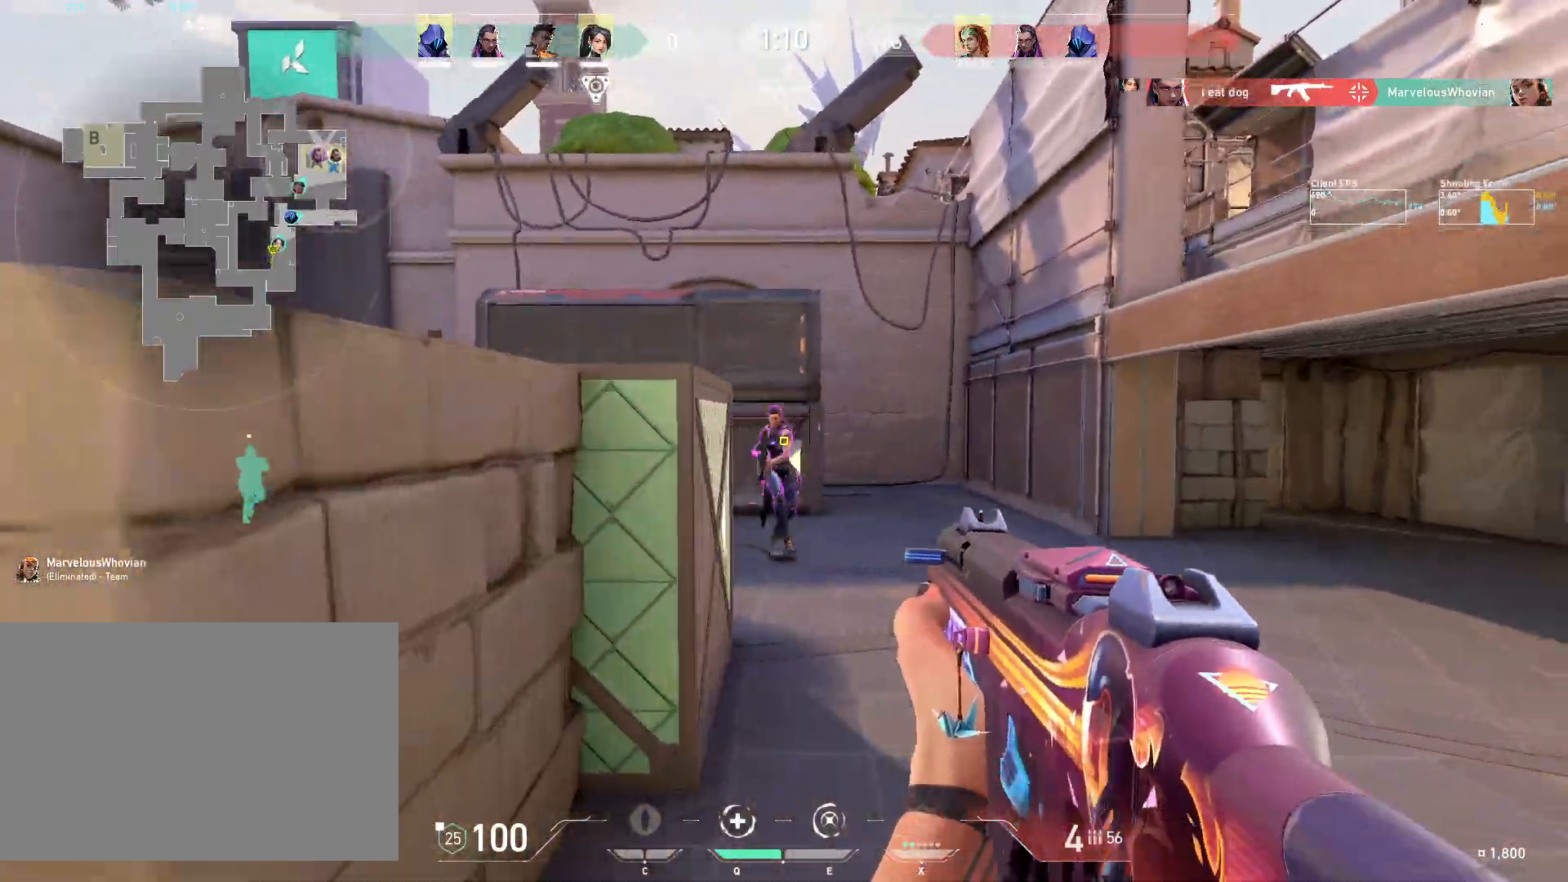
{"keys": ["a"], "mouse": ["left"], "events": [[33, "mouse_left", "down"], [383, "a", "down"]]}
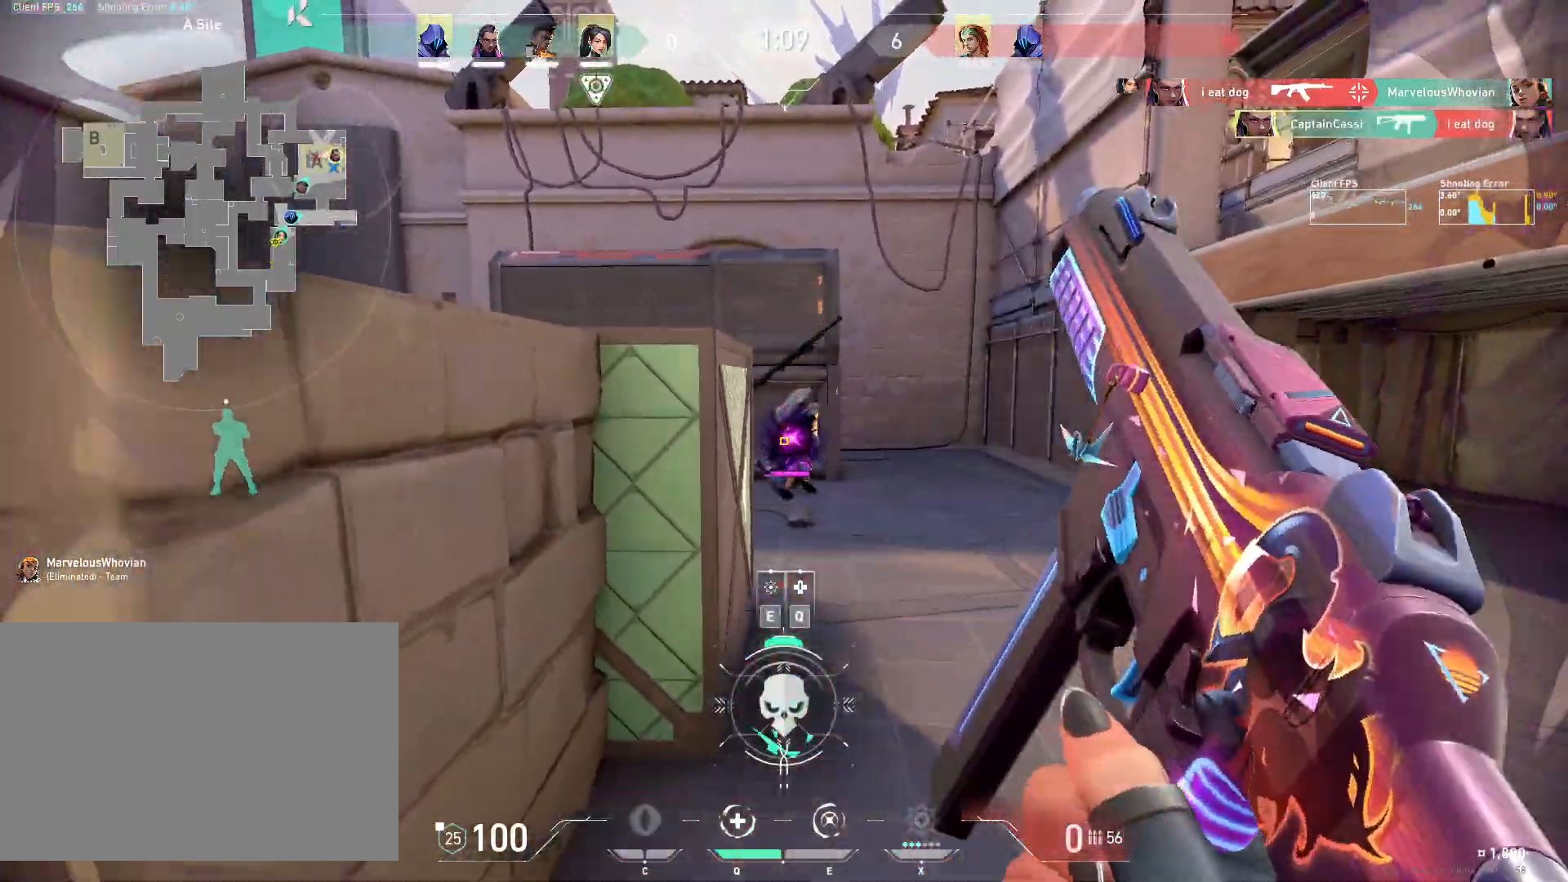
{"keys": ["d", "w"], "mouse": [], "events": [[17, "mouse_left", "up"], [83, "a", "up"], [83, "w", "down"], [267, "d", "down"]]}
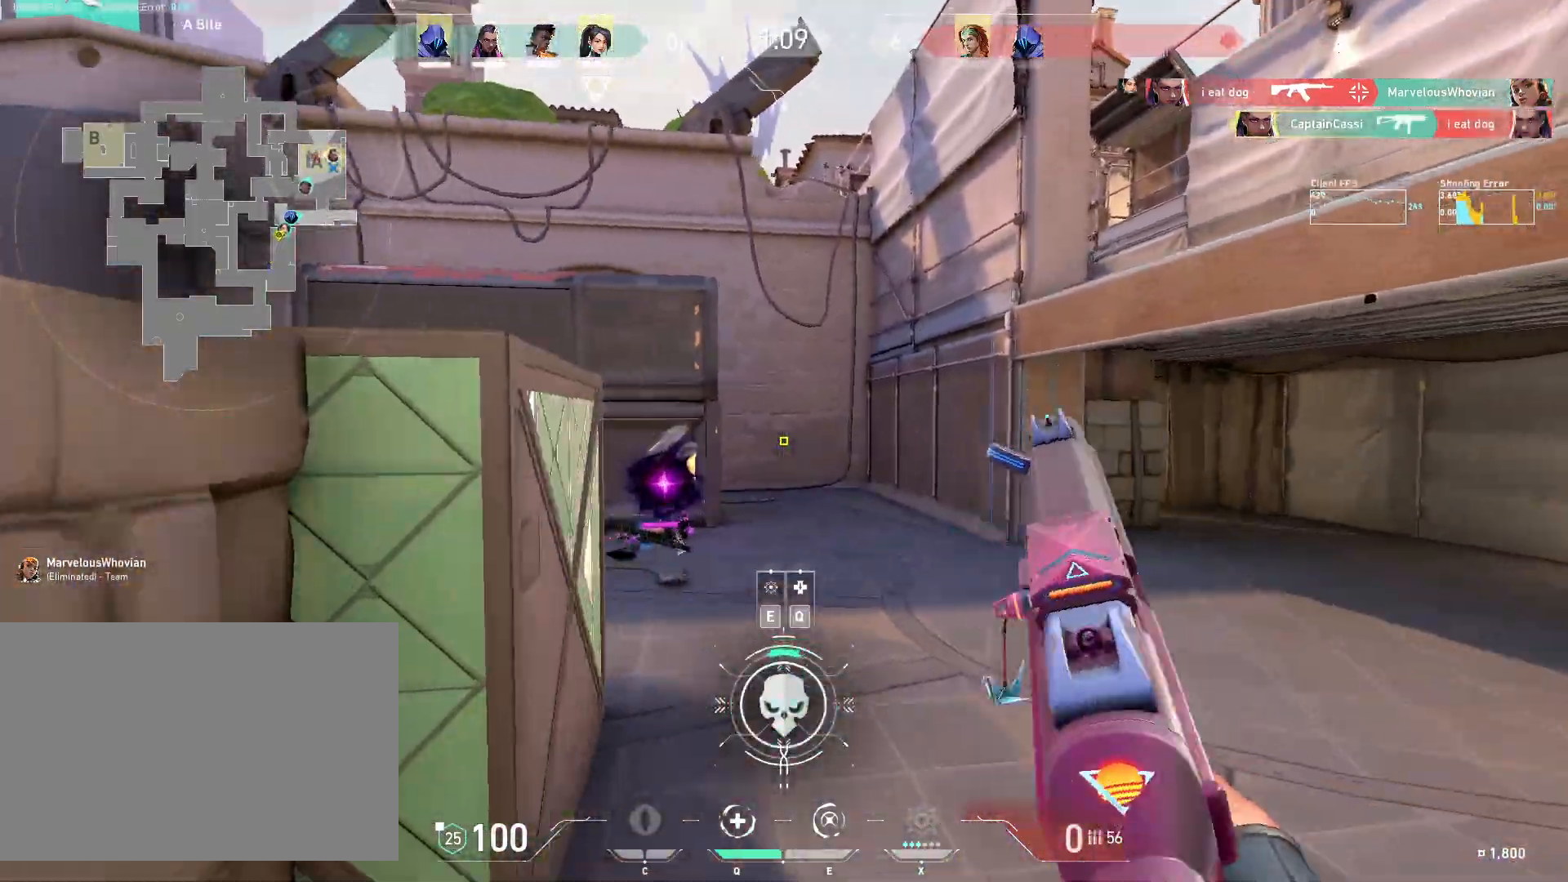
{"keys": ["w"], "mouse": [], "events": [[33, "d", "up"]]}
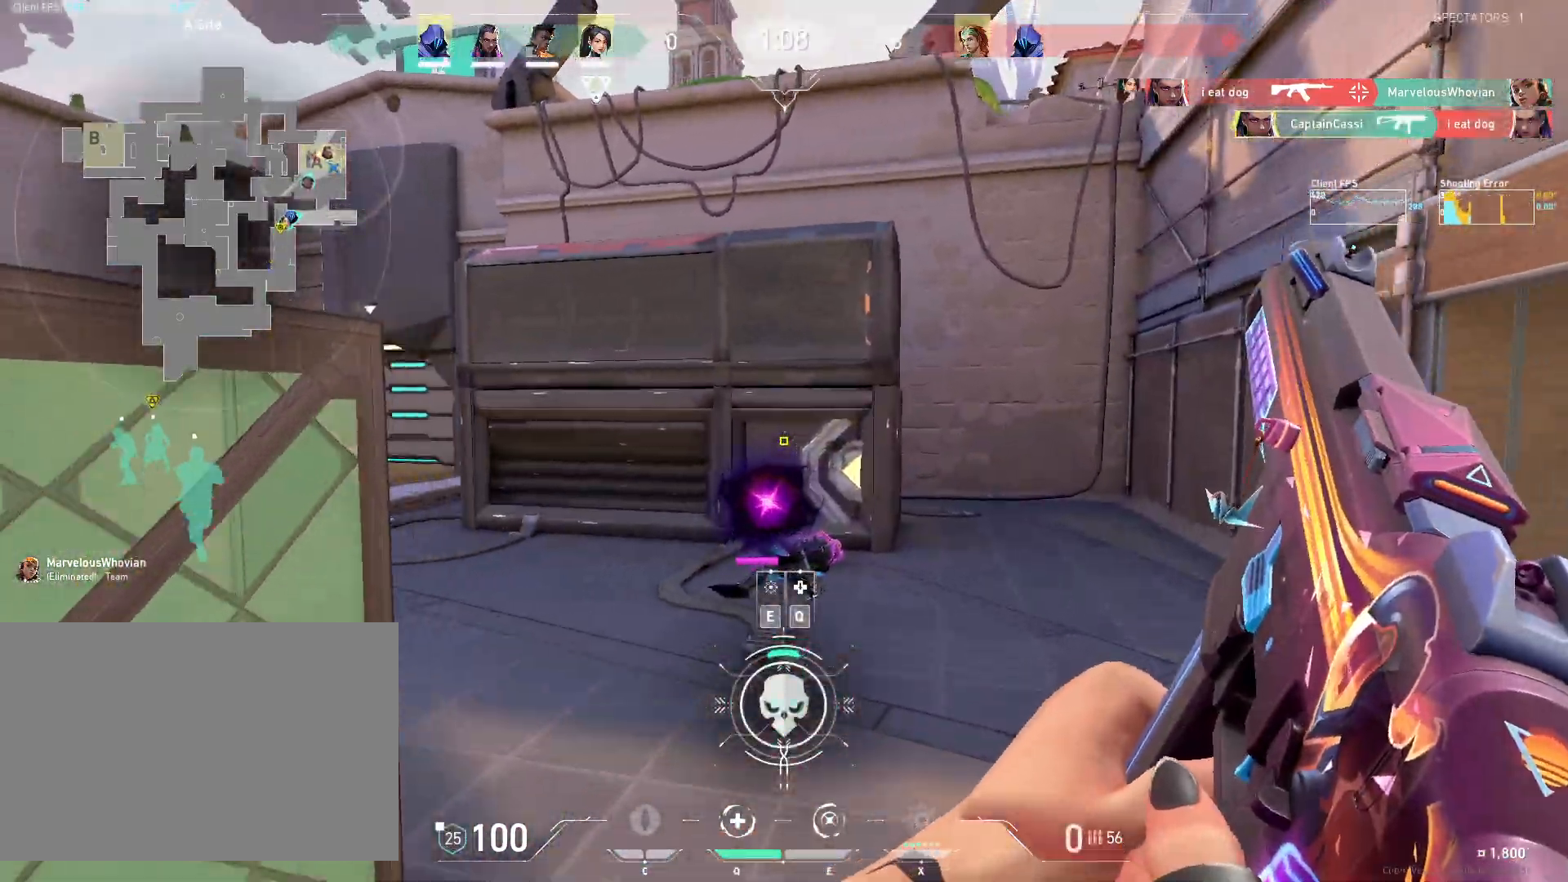
{"keys": ["d", "w"], "mouse": [], "events": [[50, "q", "down"], [83, "d", "down"], [150, "q", "up"]]}
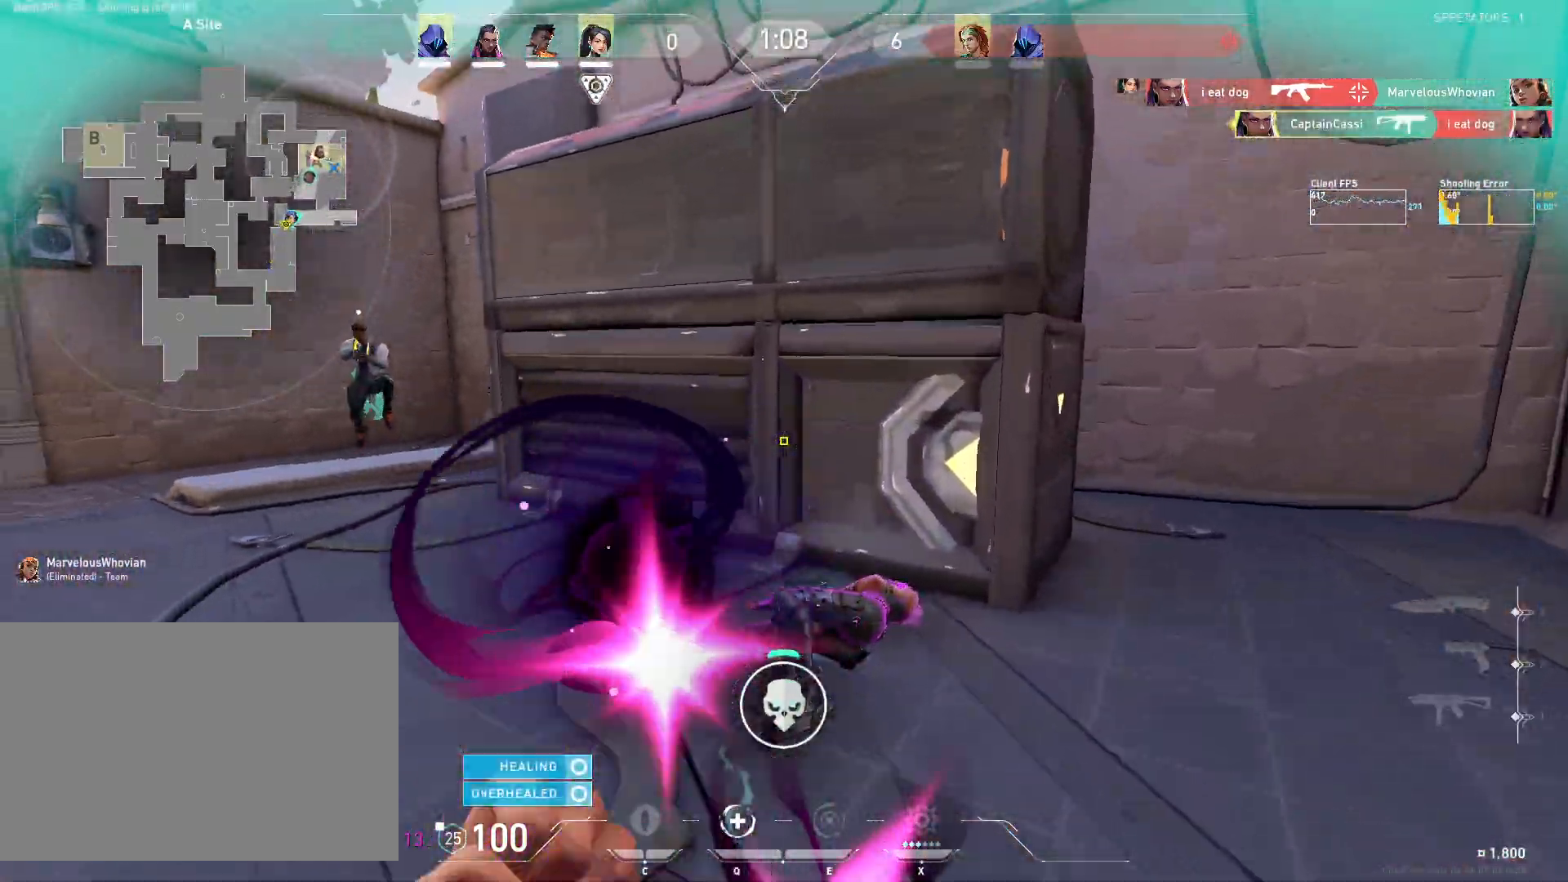
{"keys": ["s"], "mouse": [], "events": [[183, "d", "up"], [400, "w", "up"], [467, "a", "down"], [467, "s", "down"], [483, "a", "up"]]}
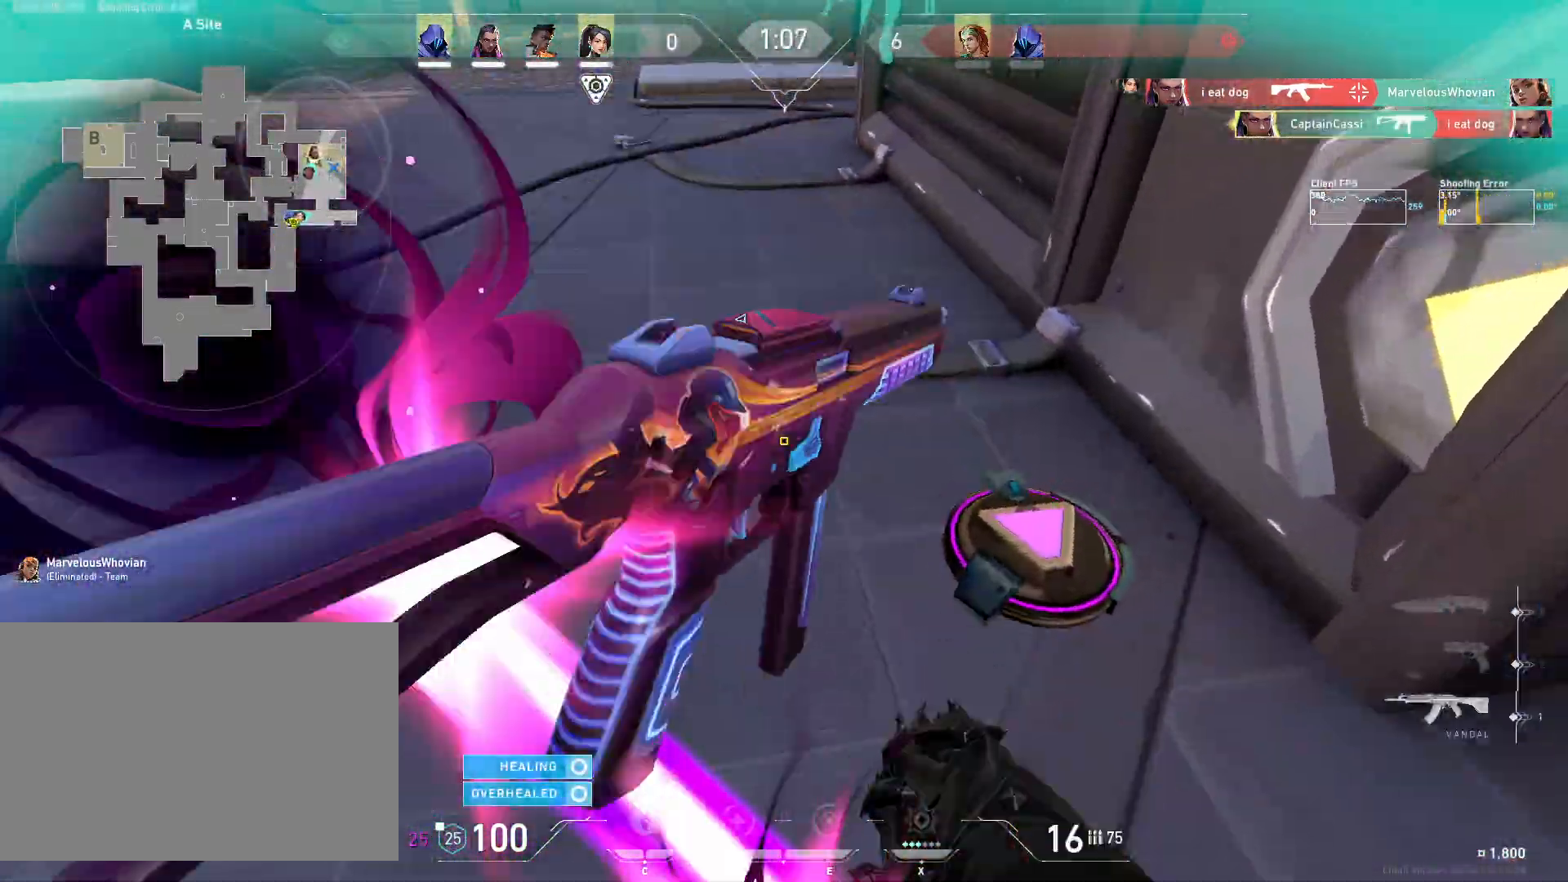
{"keys": ["d"], "mouse": [], "events": [[83, "d", "down"], [233, "s", "up"]]}
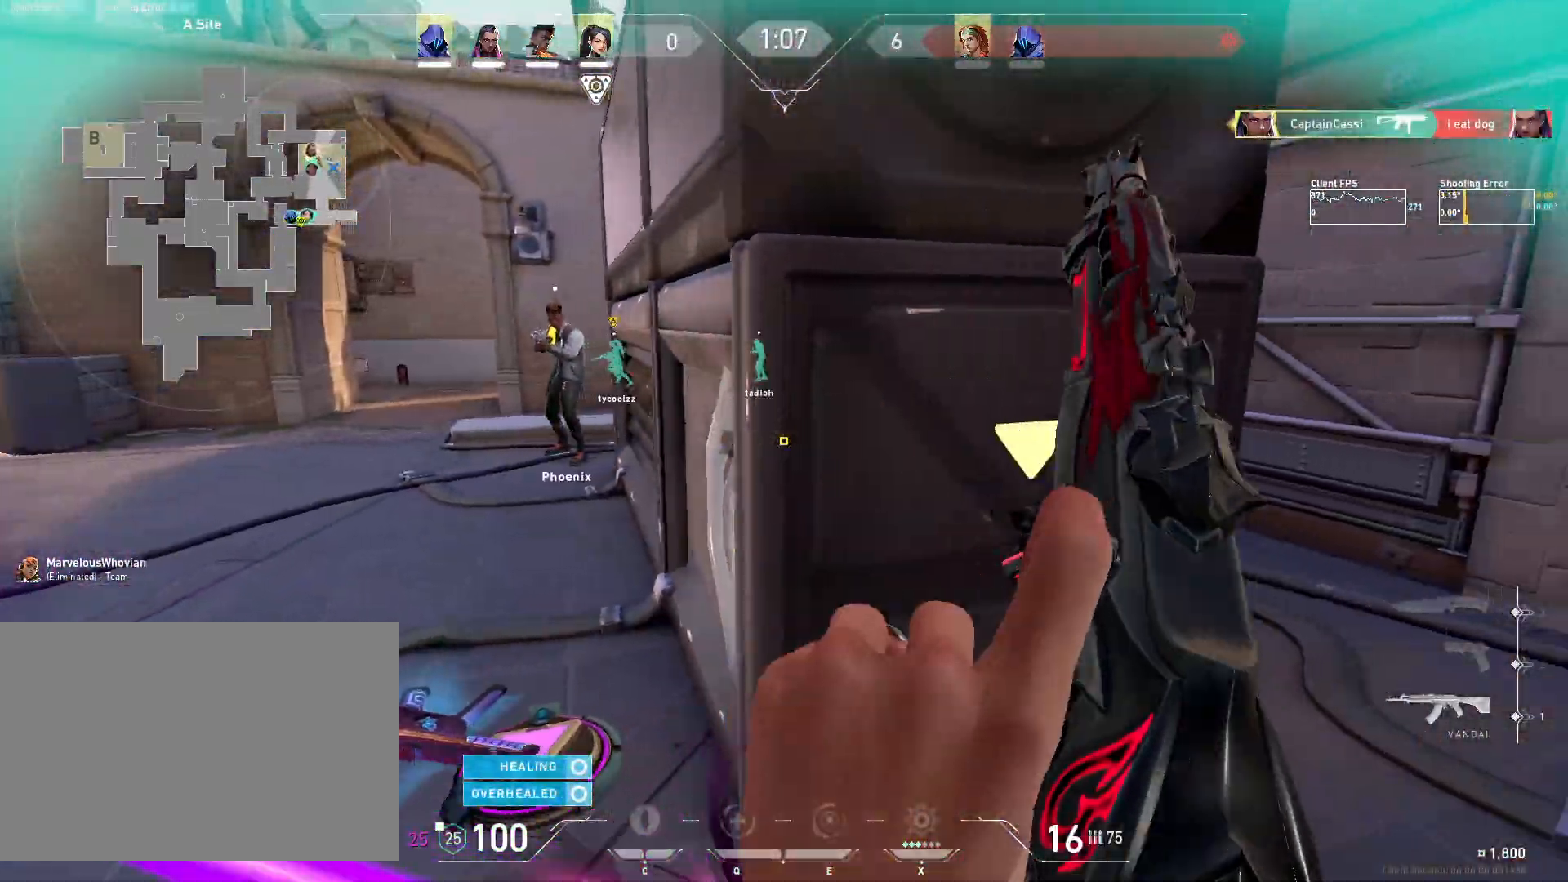
{"keys": ["d"], "mouse": [], "events": []}
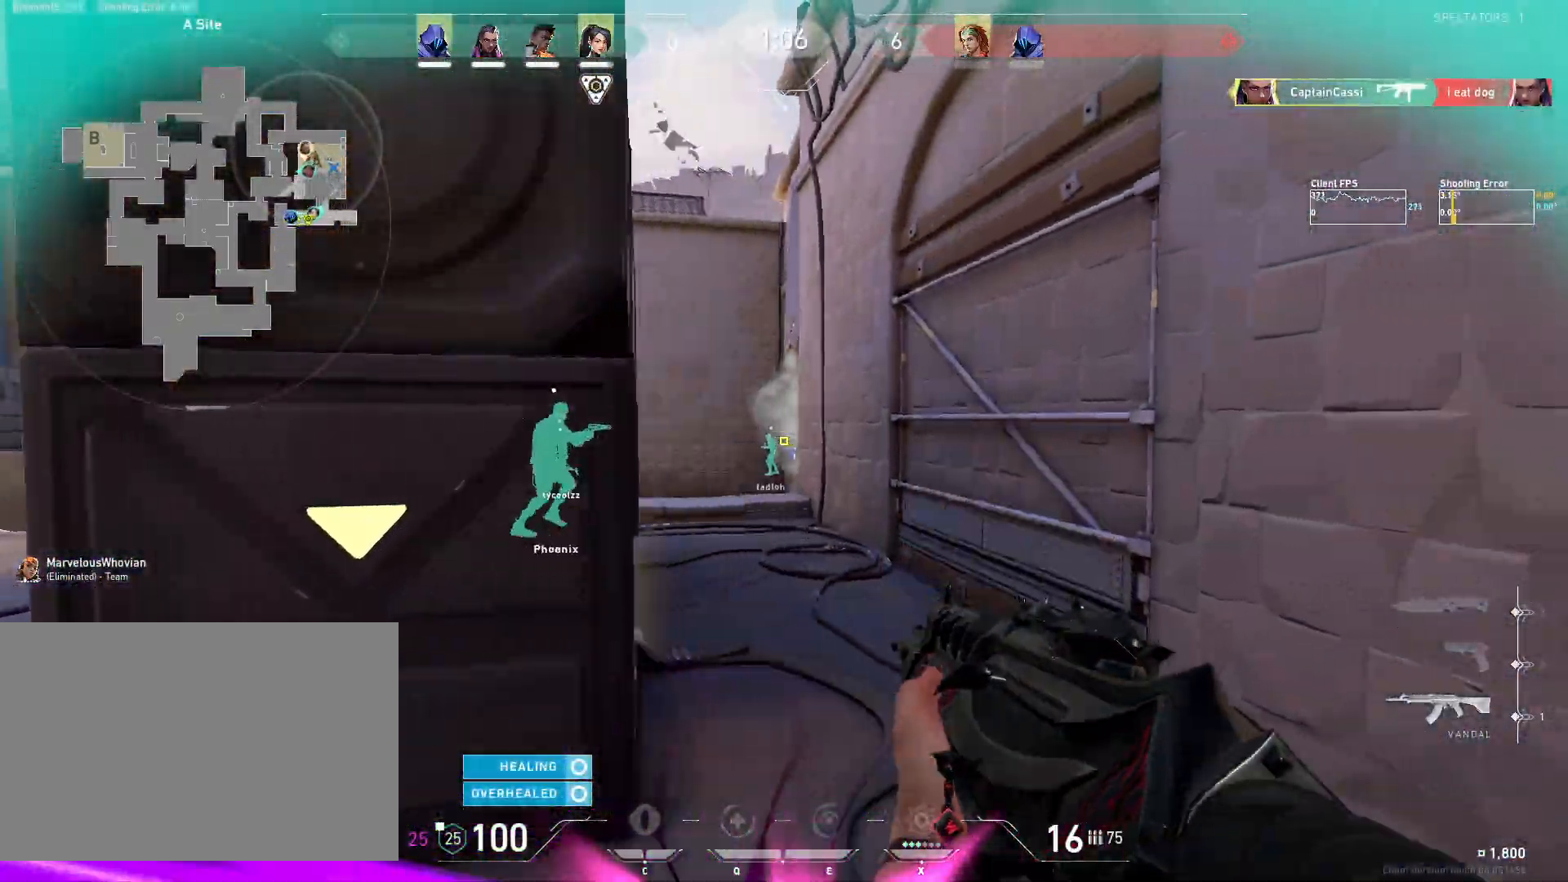
{"keys": ["a"], "mouse": [], "events": [[200, "w", "down"], [283, "a", "down"], [317, "d", "up"], [400, "w", "up"]]}
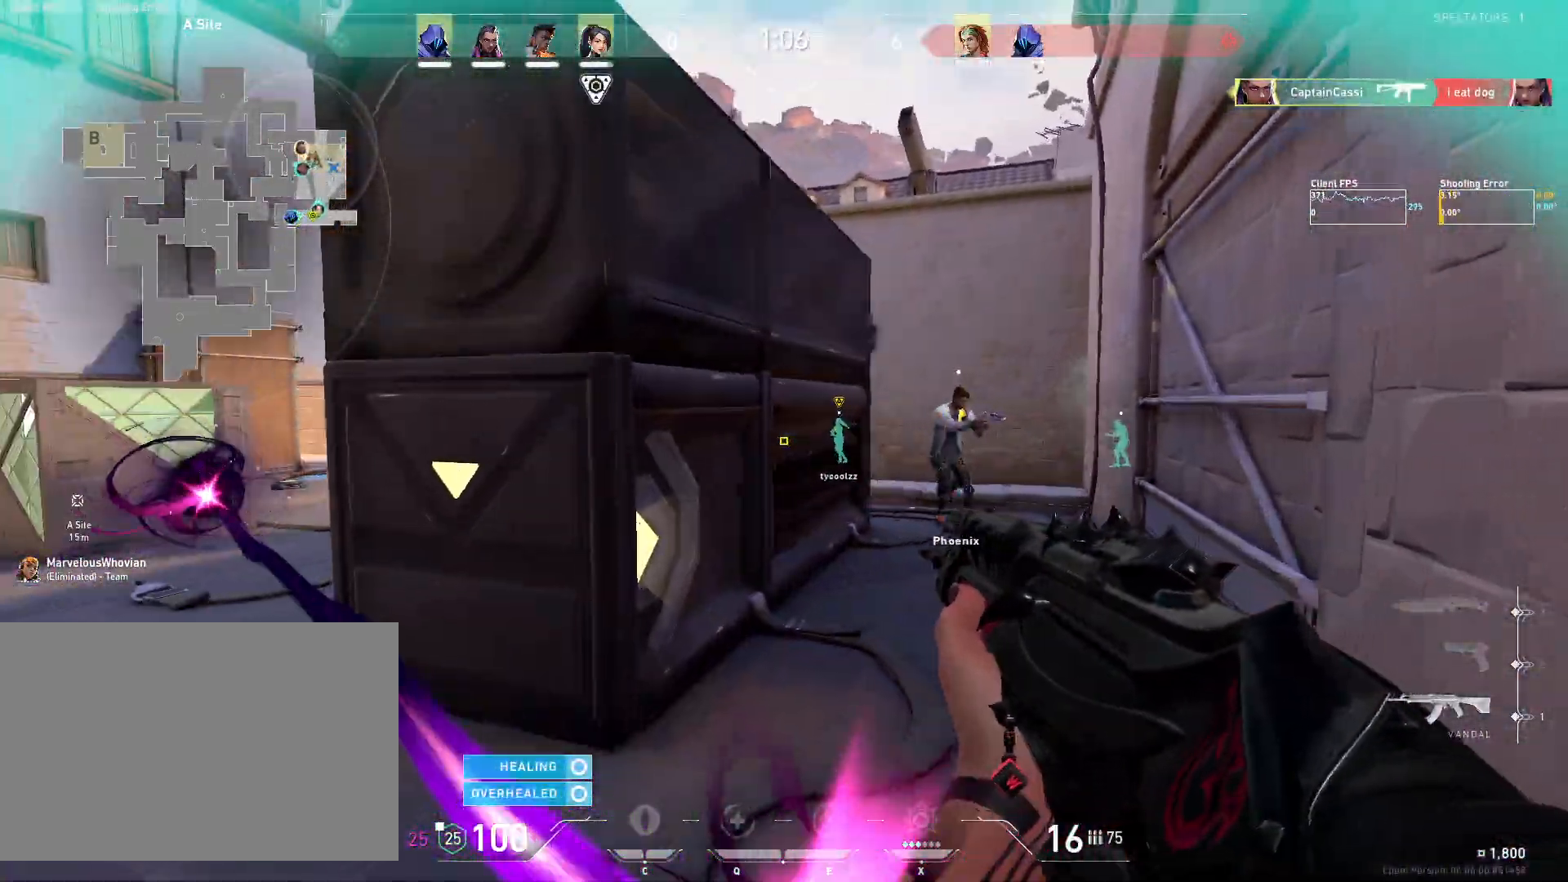
{"keys": ["w"], "mouse": [], "events": [[117, "w", "down"], [200, "a", "up"], [483, "a", "down"], [500, "a", "up"]]}
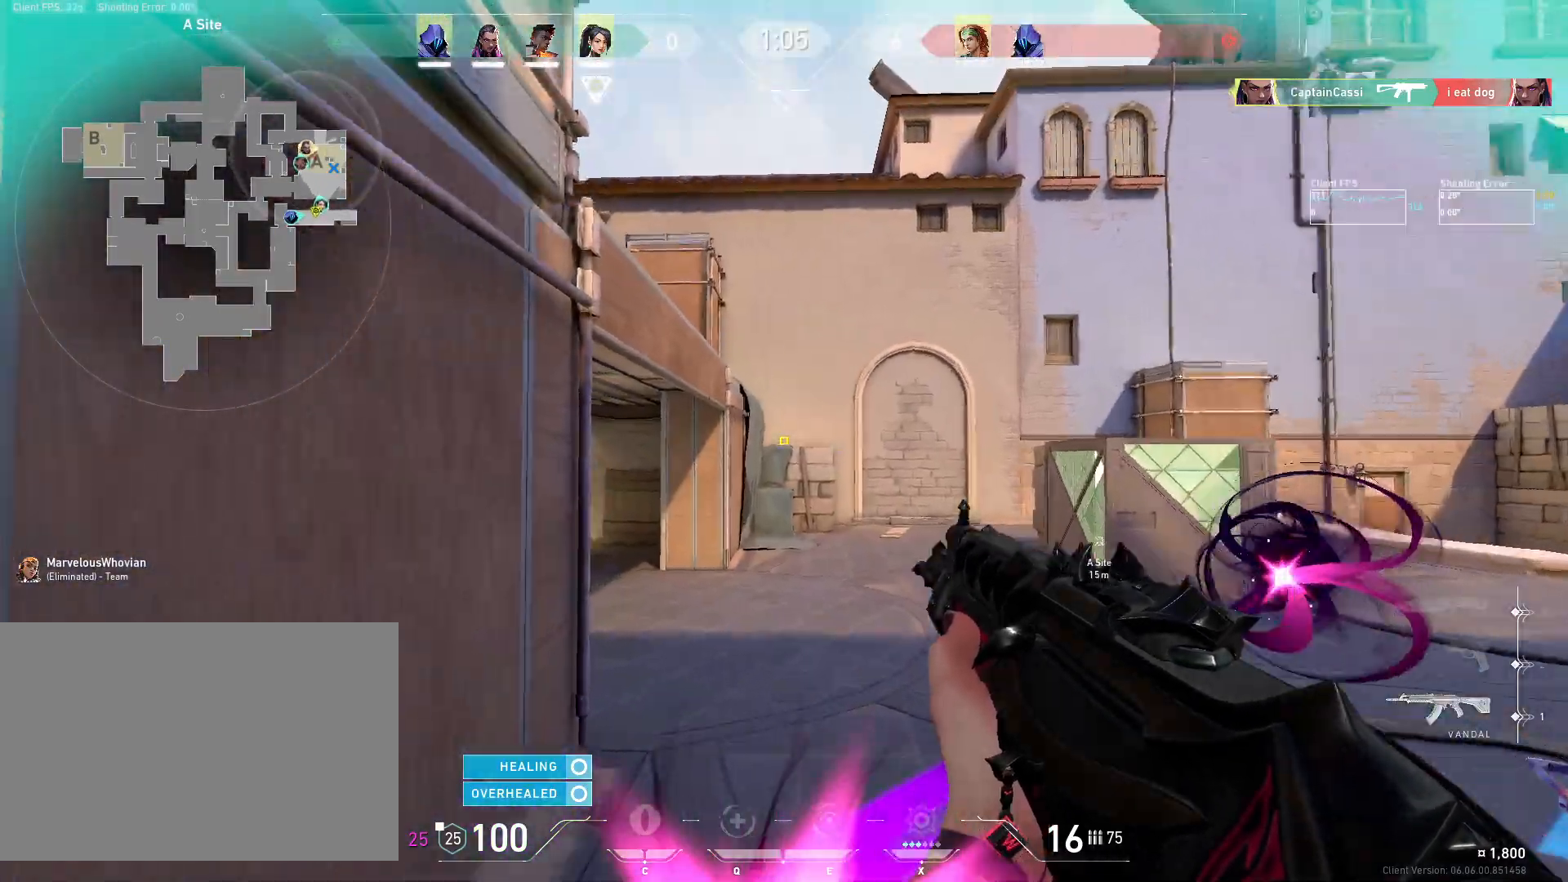
{"keys": ["a", "w"], "mouse": [], "events": [[33, "d", "down"], [250, "a", "down"], [267, "d", "up"], [350, "a", "up"], [483, "a", "down"]]}
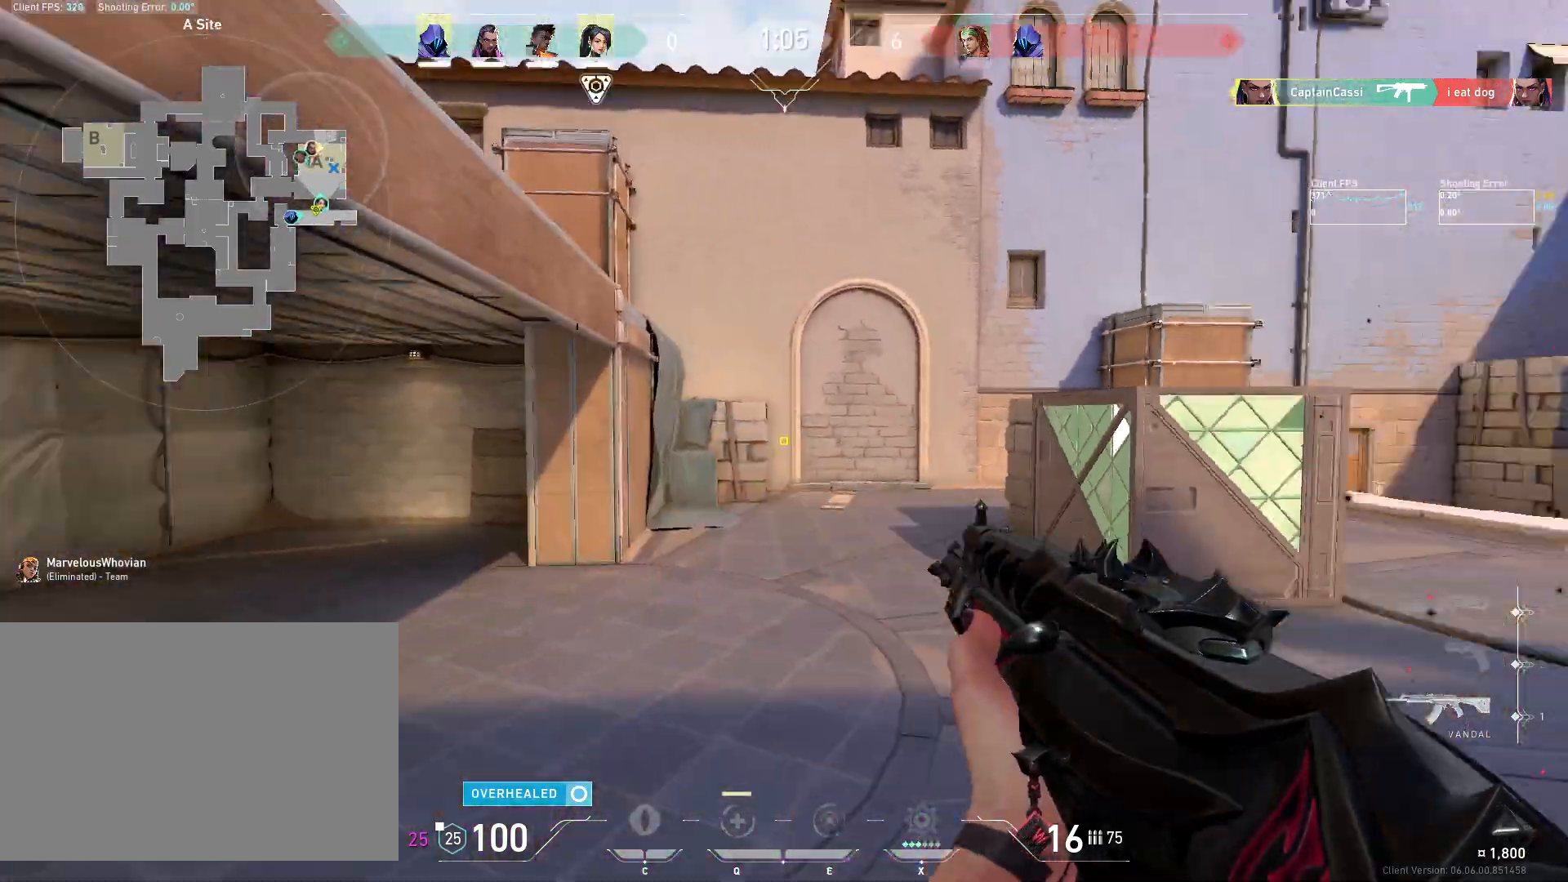
{"keys": ["a", "s"], "mouse": [], "events": [[100, "w", "up"], [300, "r", "down"], [400, "r", "up"], [483, "s", "down"]]}
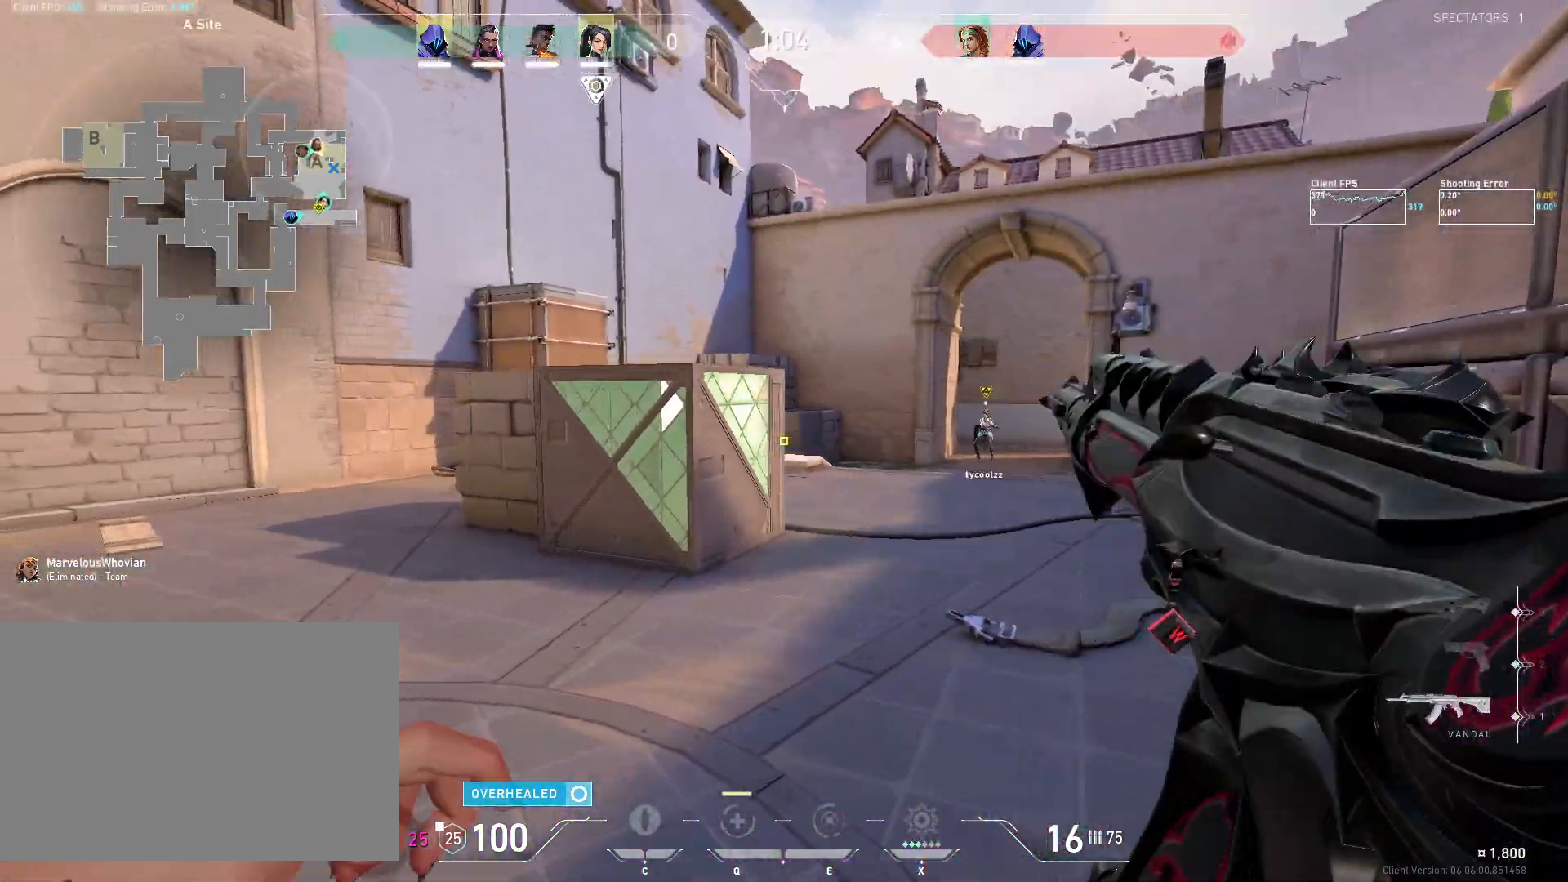
{"keys": ["d"], "mouse": [], "events": [[67, "d", "down"], [133, "a", "up"], [433, "s", "up"]]}
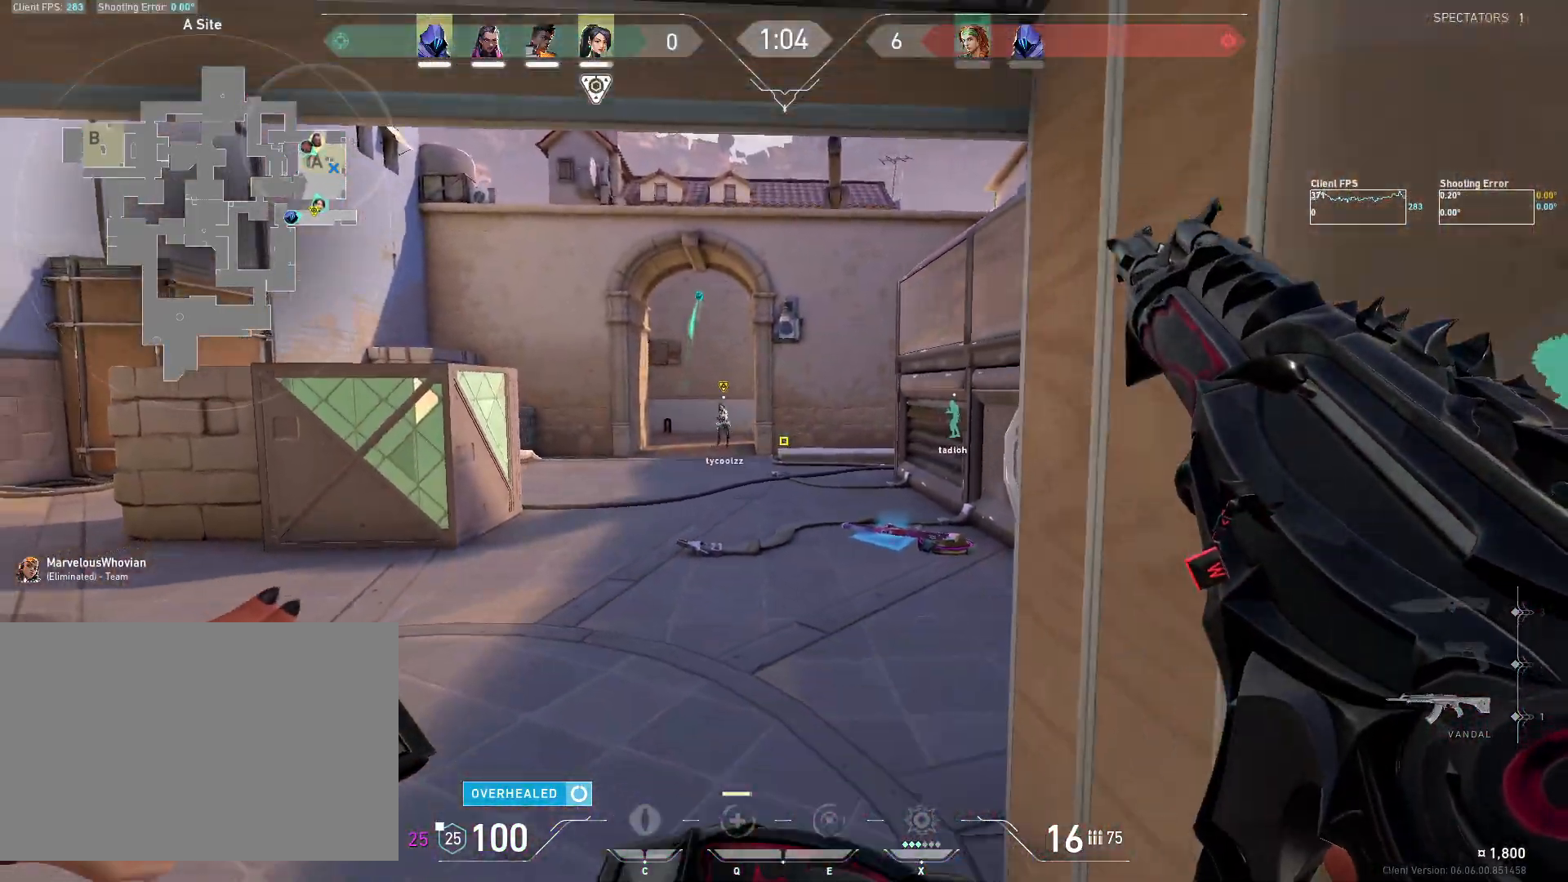
{"keys": ["a", "s"], "mouse": [], "events": [[233, "a", "down"], [300, "s", "down"], [333, "d", "up"]]}
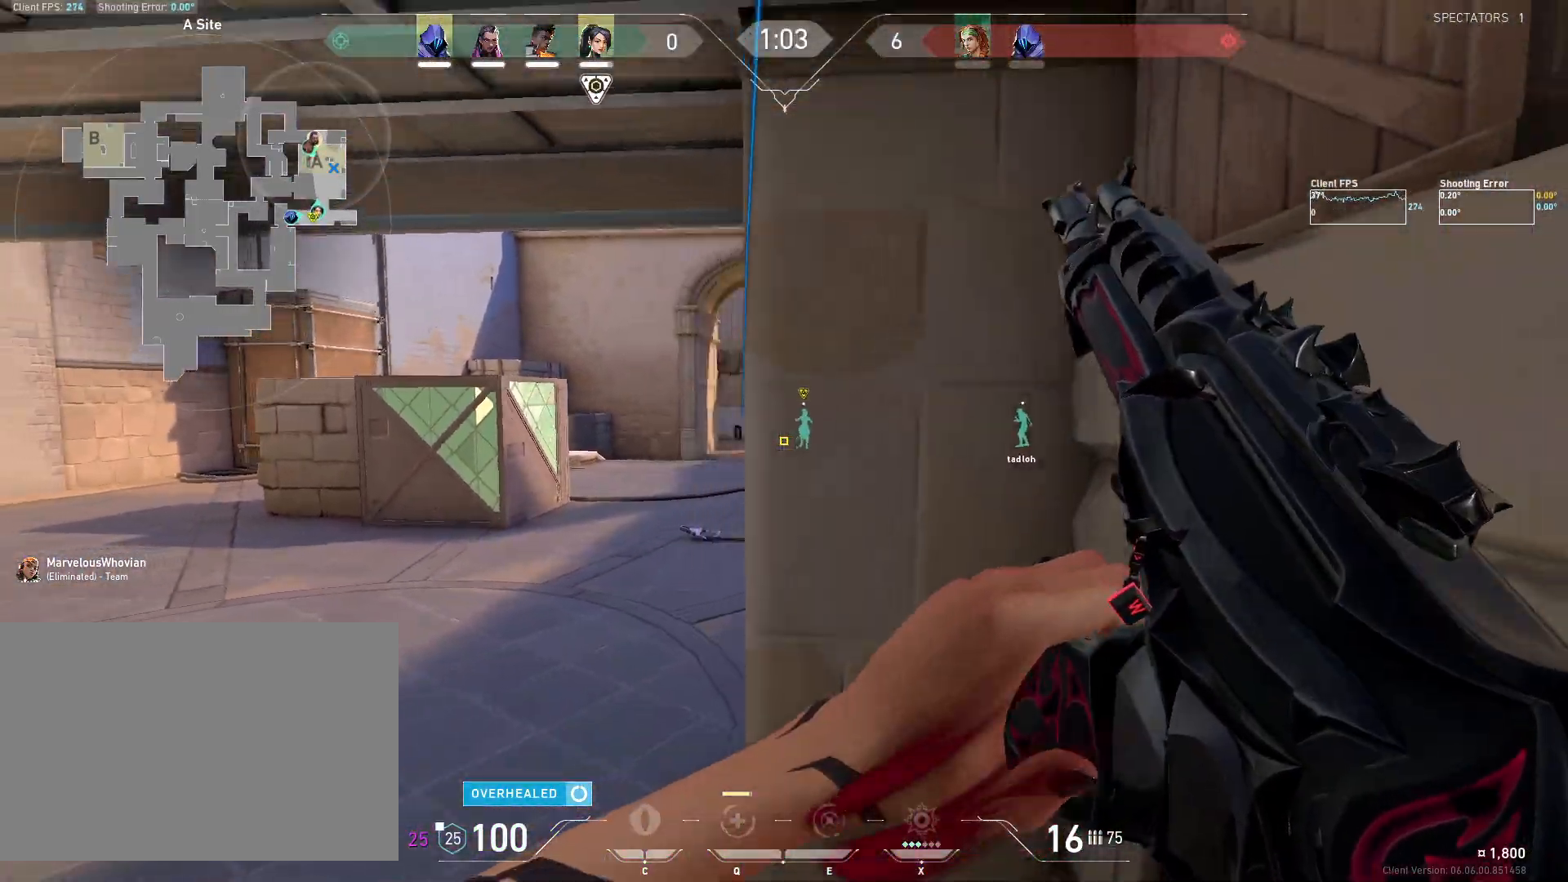
{"keys": ["a", "s"], "mouse": [], "events": [[50, "s", "up"], [350, "s", "down"]]}
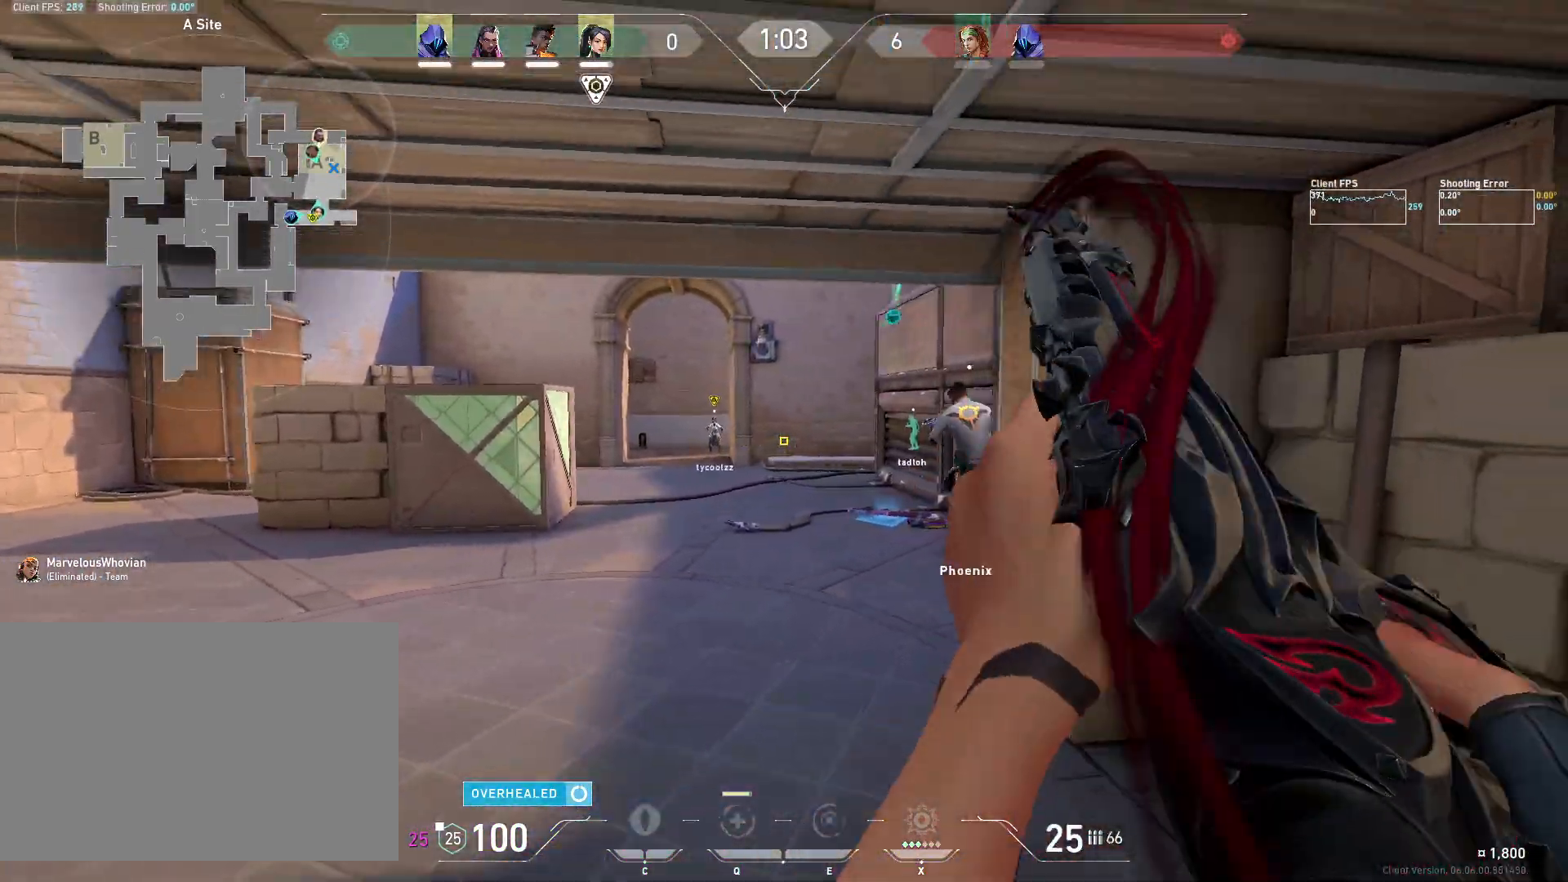
{"keys": ["a"], "mouse": [], "events": [[200, "s", "up"]]}
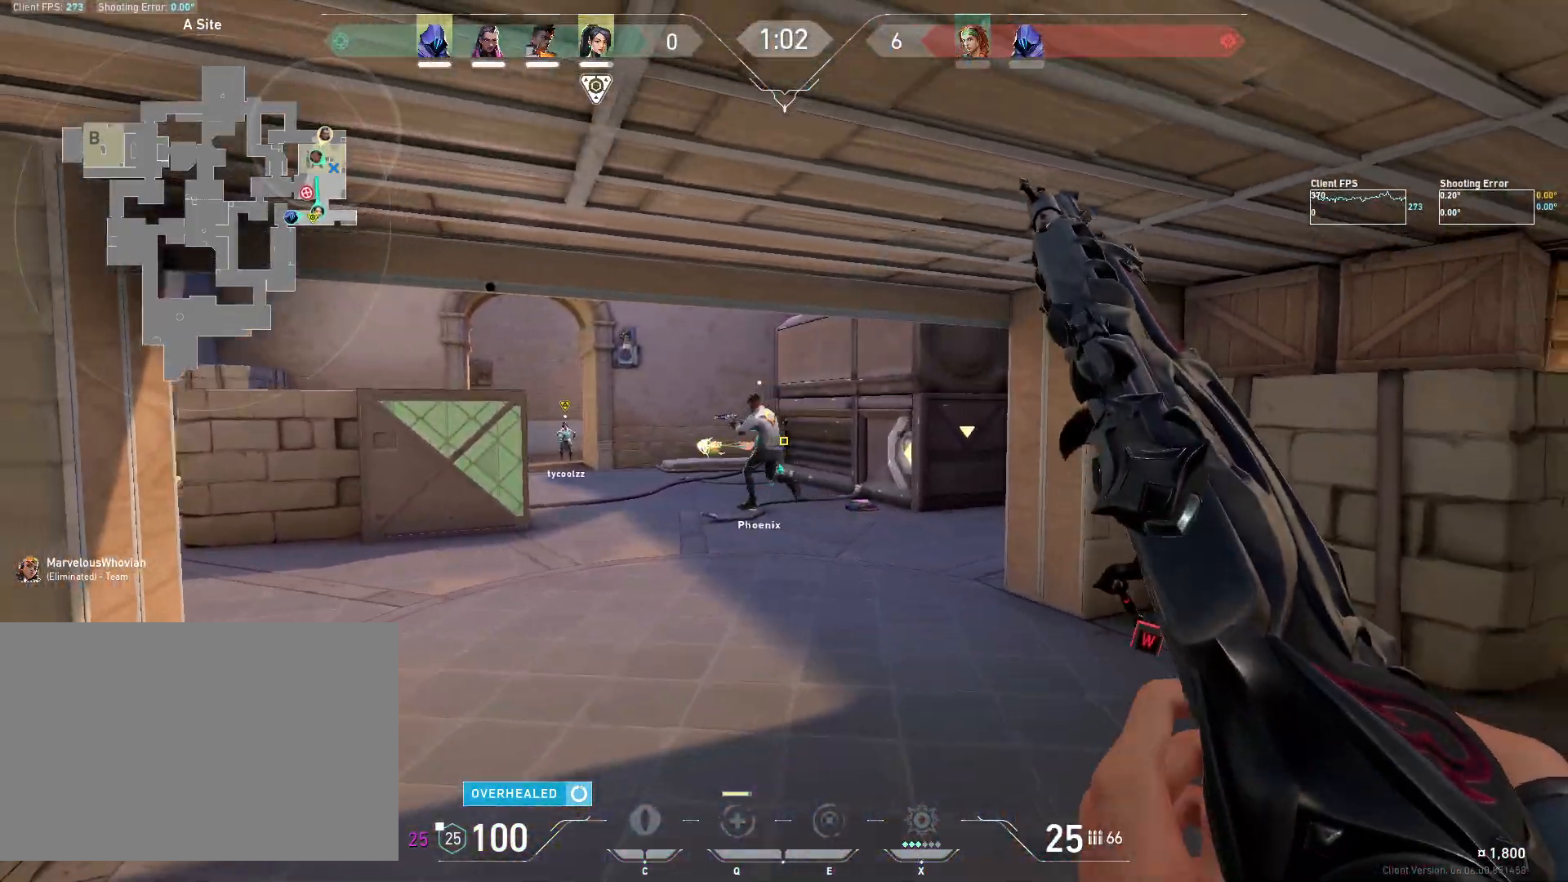
{"keys": [], "mouse": [], "events": [[150, "d", "down"], [183, "a", "up"], [333, "a", "down"], [350, "d", "up"], [417, "a", "up"]]}
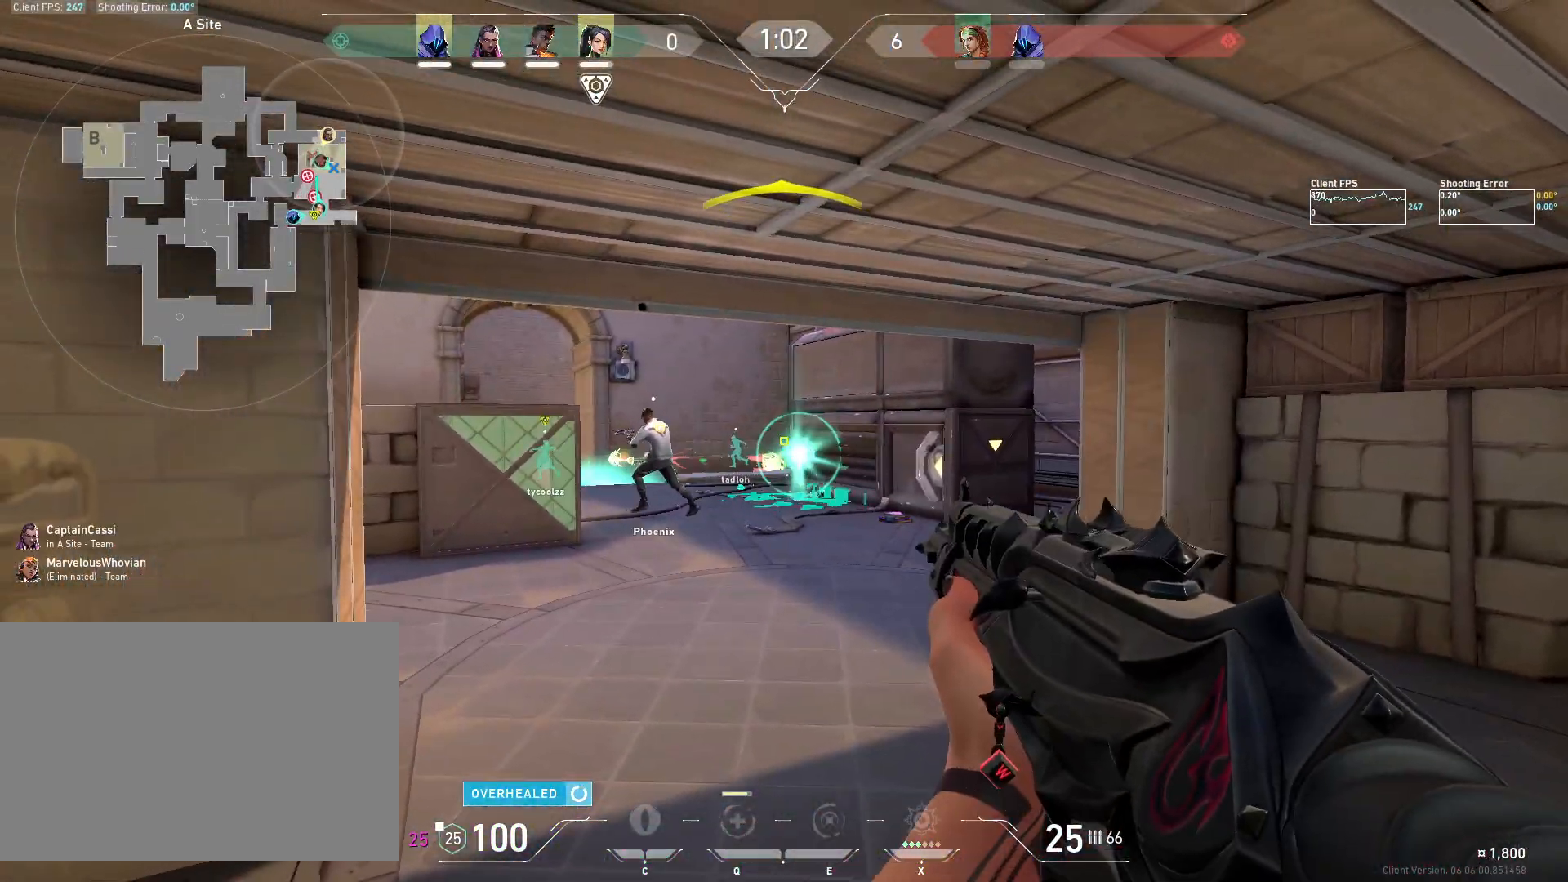
{"keys": [], "mouse": ["left"], "events": [[50, "a", "down"], [217, "a", "up"], [217, "s", "down"], [300, "s", "up"], [400, "mouse_left", "down"]]}
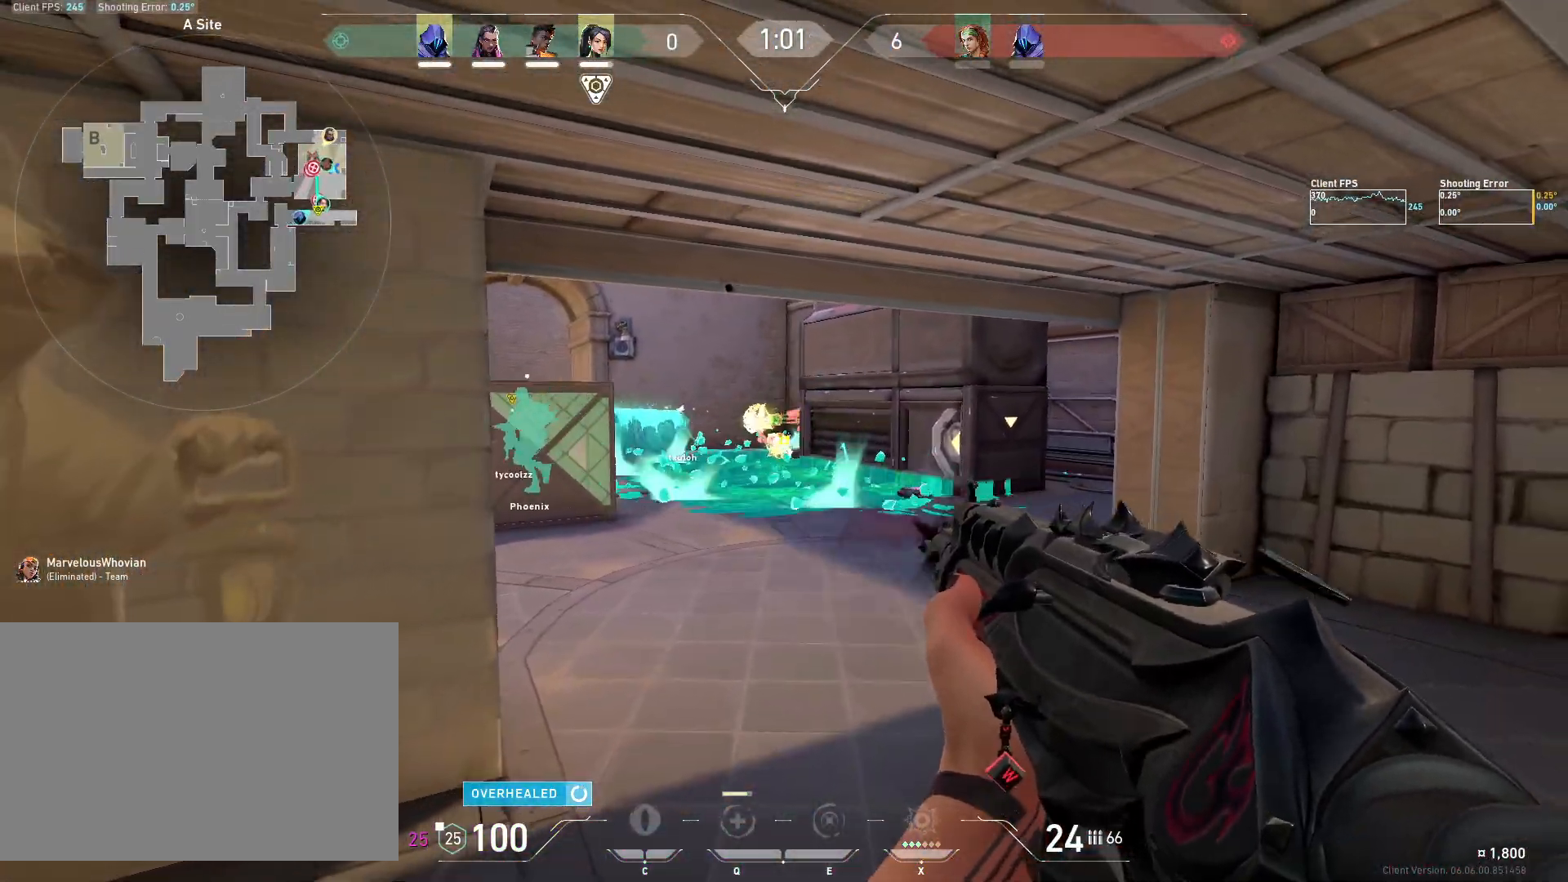
{"keys": ["d"], "mouse": ["left"], "events": [[17, "mouse_left", "up"], [100, "mouse_left", "down"], [183, "mouse_left", "up"], [250, "d", "down"], [250, "mouse_left", "down"], [367, "mouse_left", "up"], [417, "mouse_left", "down"]]}
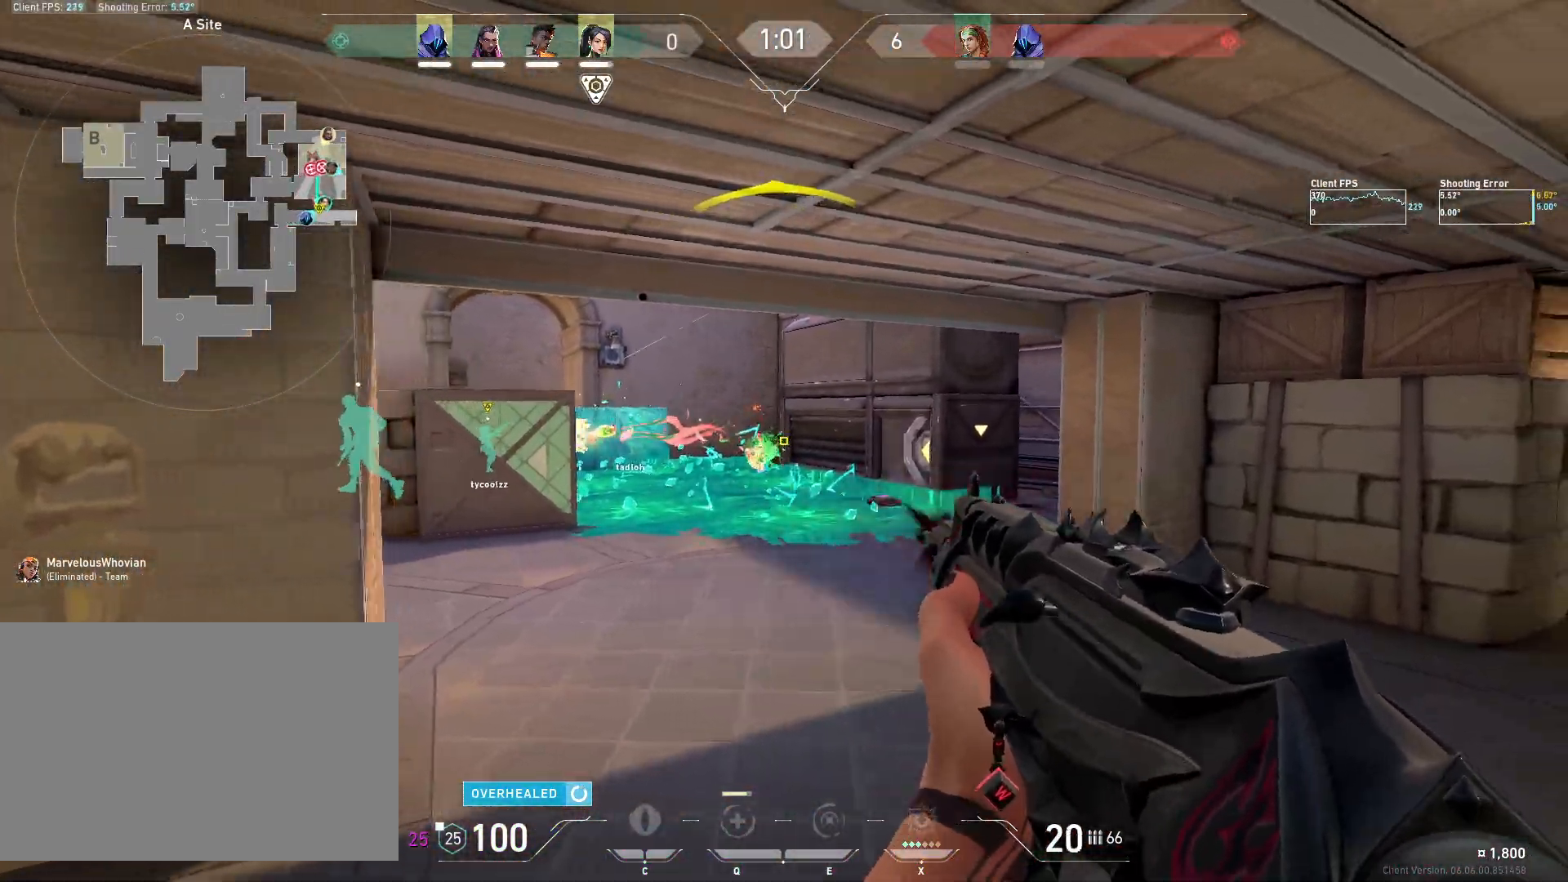
{"keys": ["a"], "mouse": [], "events": [[17, "mouse_left", "up"], [483, "a", "down"], [500, "d", "up"]]}
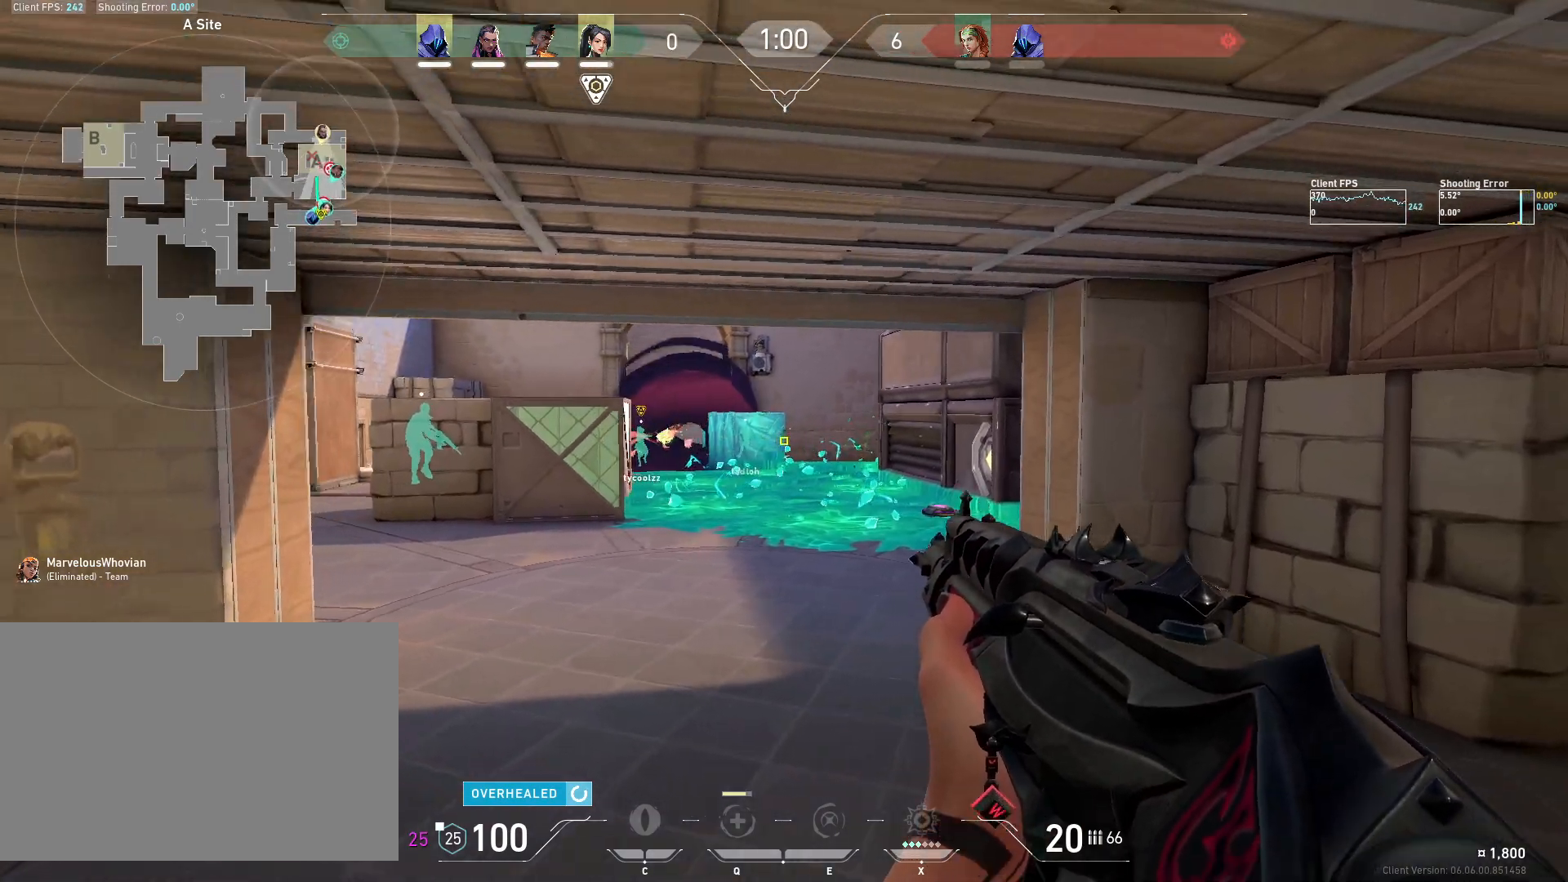
{"keys": ["a"], "mouse": [], "events": [[83, "a", "up"], [83, "d", "down"], [200, "a", "down"], [233, "d", "up"]]}
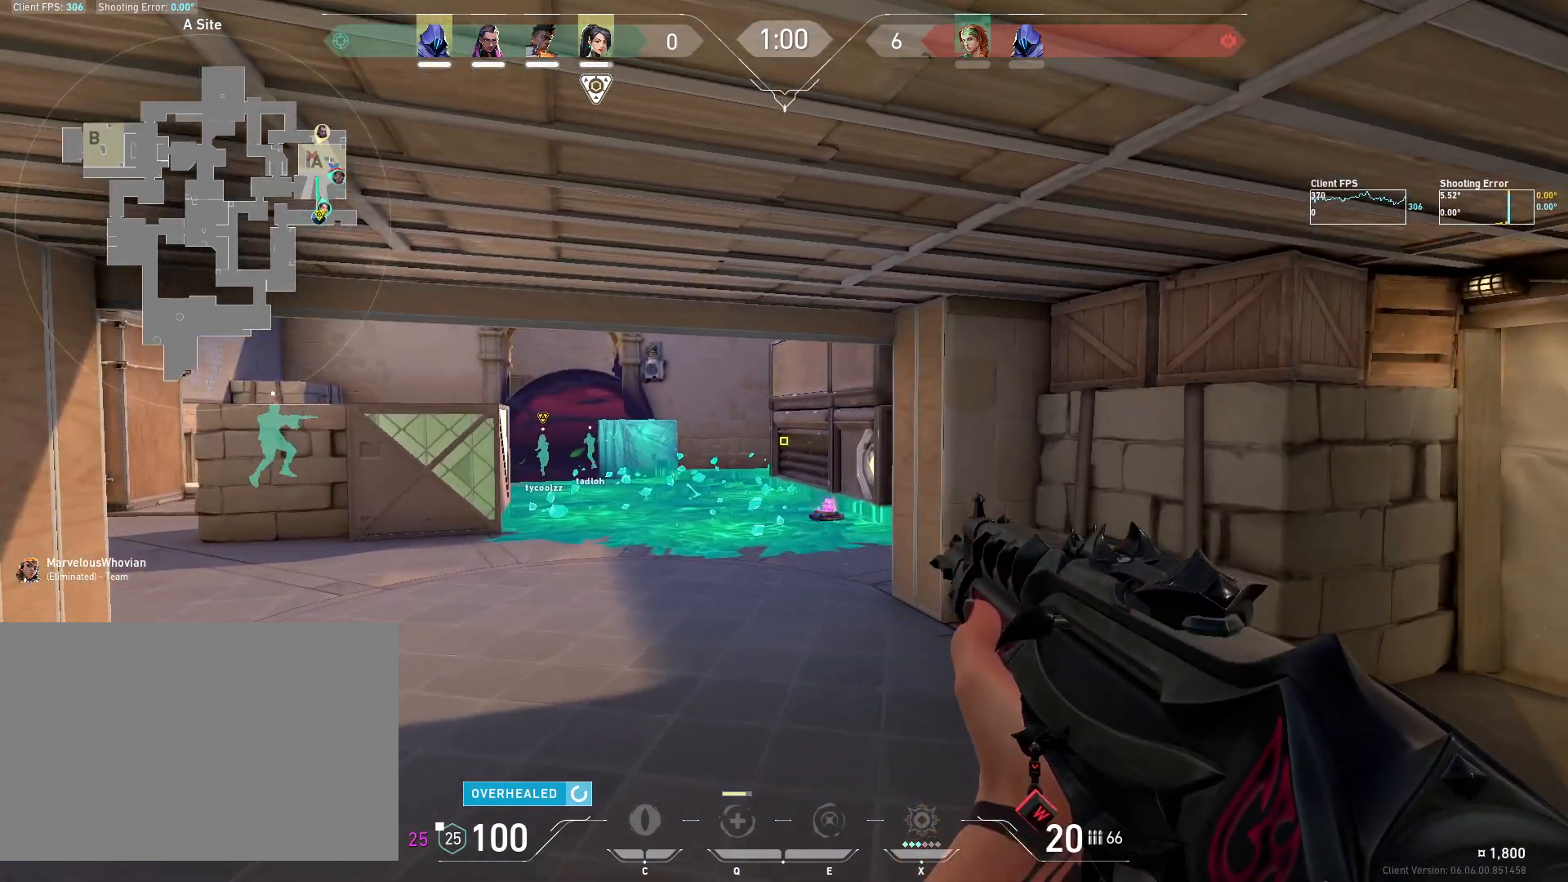
{"keys": ["a"], "mouse": [], "events": [[233, "a", "up"], [283, "d", "down"], [383, "a", "down"], [400, "d", "up"]]}
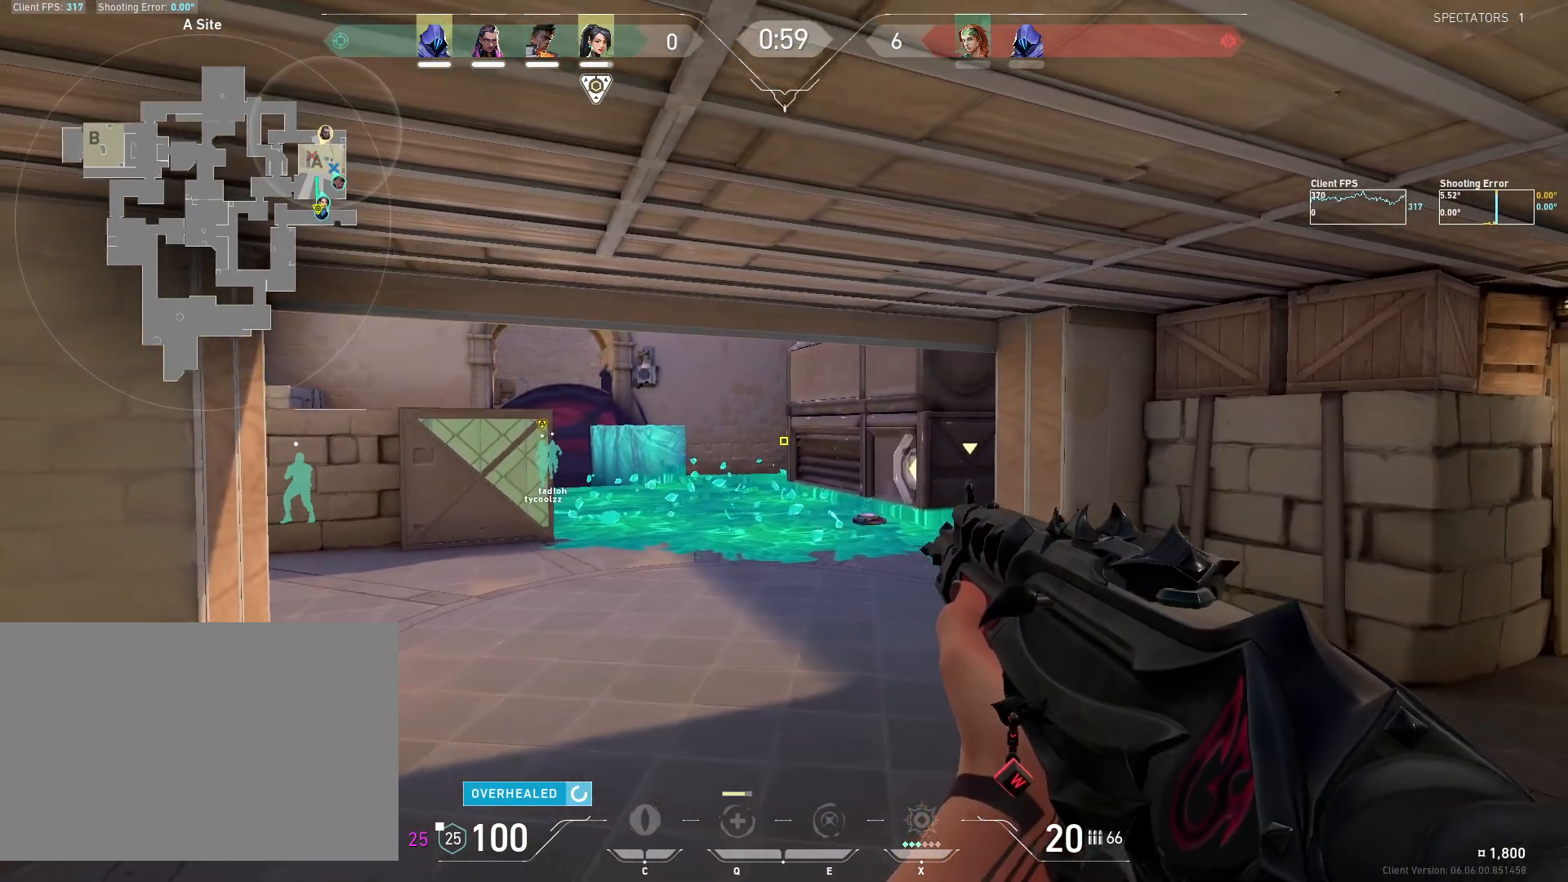
{"keys": ["d"], "mouse": [], "events": [[117, "a", "up"], [183, "d", "down"], [300, "d", "up"], [333, "a", "down"], [417, "a", "up"], [467, "d", "down"]]}